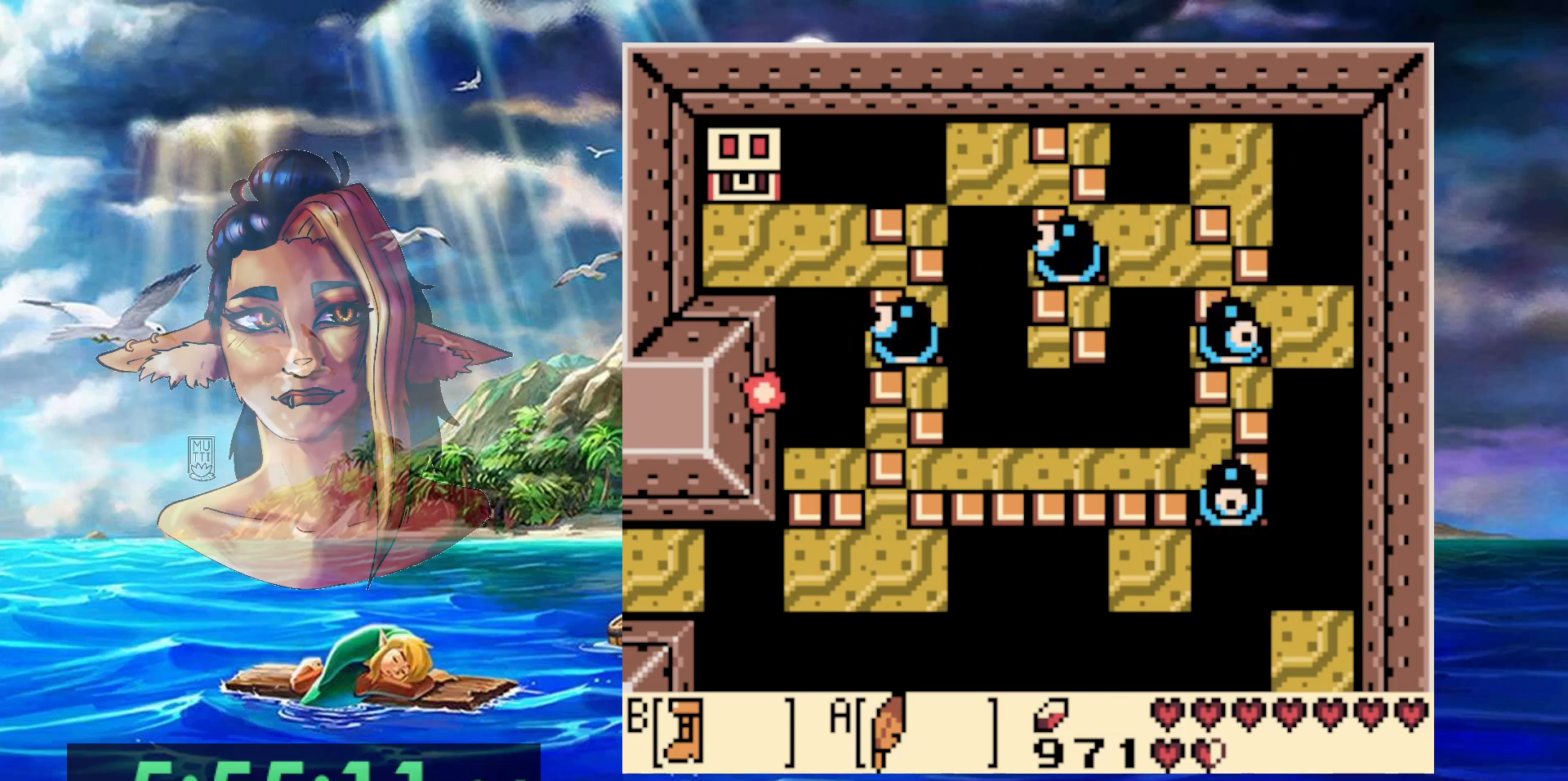
Gameplay with a controller (Nintendo layout); each line is a JSON object with the inputs held at the frame after it (dt_ms = milliseconds from this image to that frame). "events" lists button and stick changes between this image and that frame as [ms after this image, input, new state], when the widget could be followed in between. Not read: L3 R3.
{"dt_ms": 500, "buttons": [], "events": []}
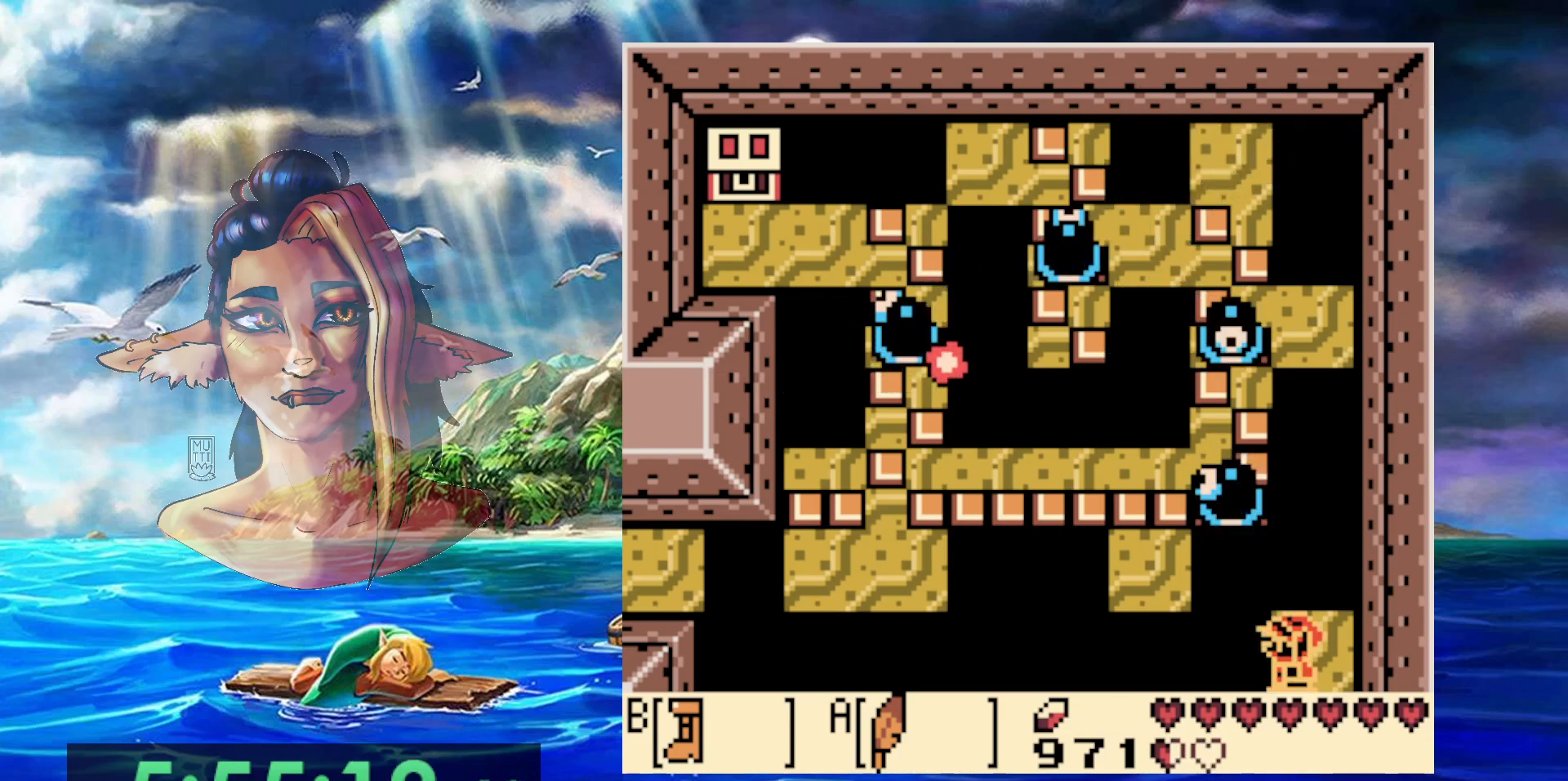
{"dt_ms": 500, "buttons": ["B"], "events": [[50, "DPAD_UP", "down"], [117, "DPAD_UP", "up"], [200, "B", "down"]]}
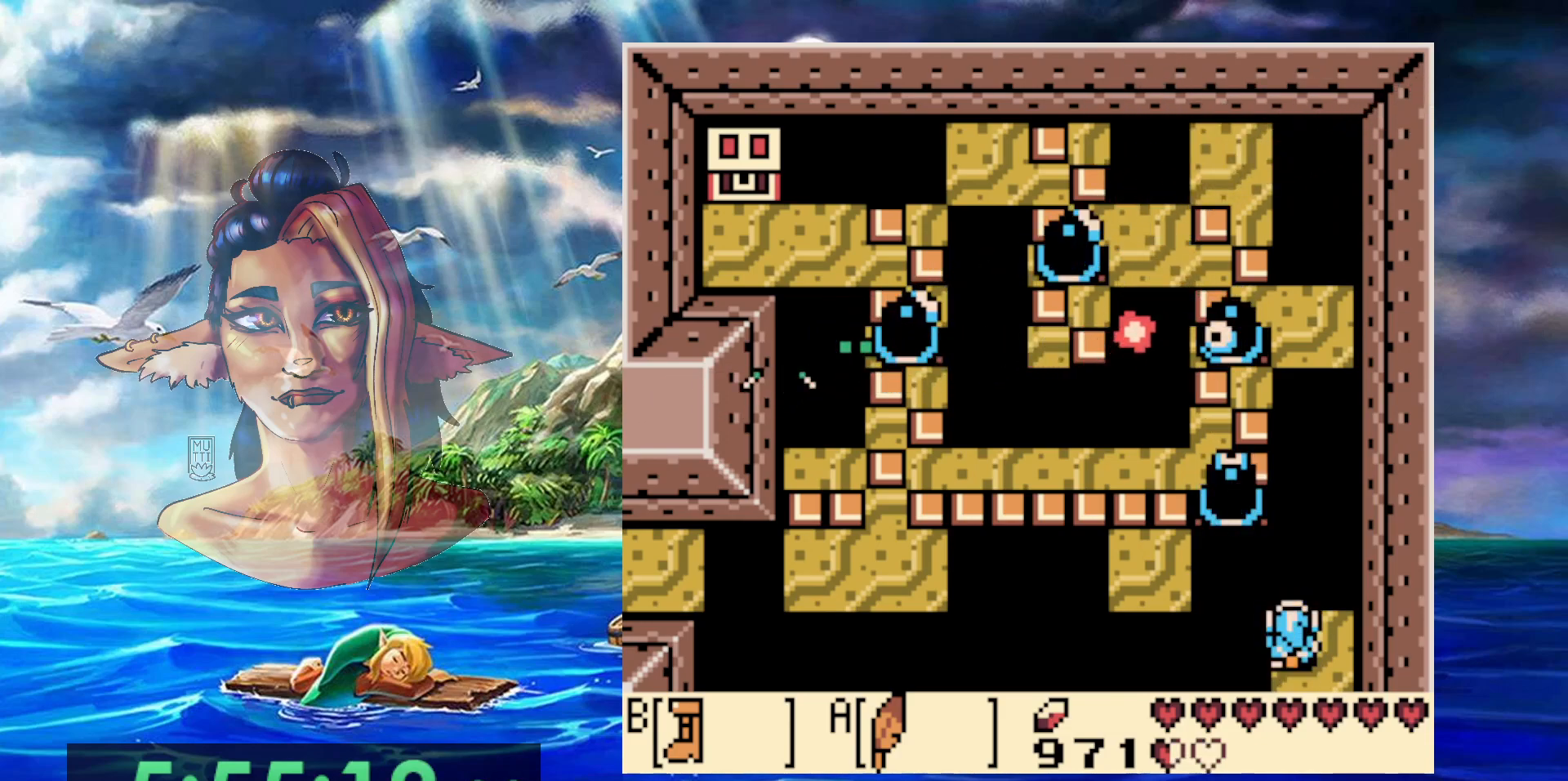
{"dt_ms": 500, "buttons": ["A", "B"], "events": [[267, "A", "down"]]}
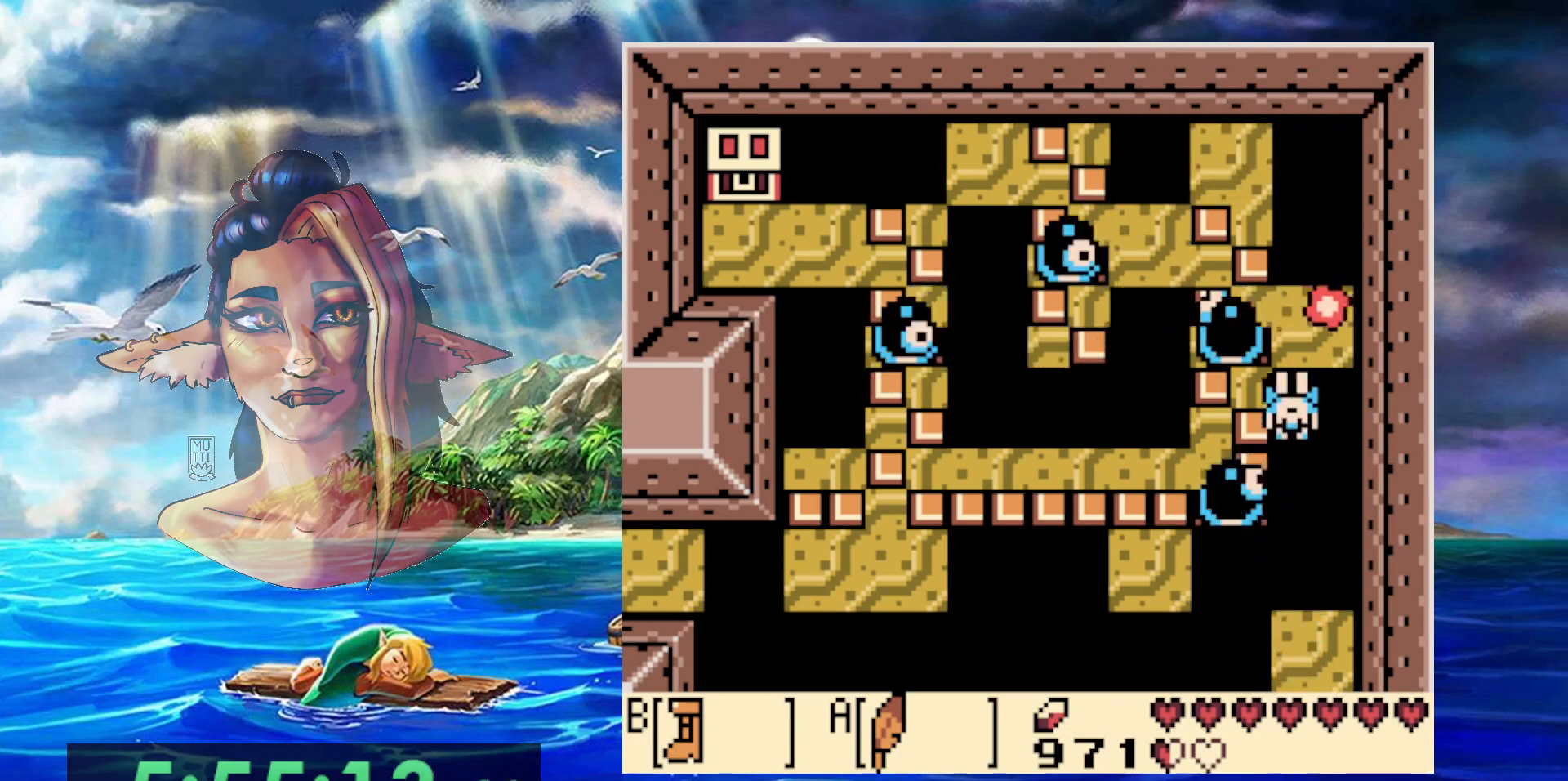
{"dt_ms": 500, "buttons": ["A", "DPAD_UP"], "events": [[183, "DPAD_UP", "down"], [300, "B", "up"], [317, "A", "up"], [400, "A", "down"]]}
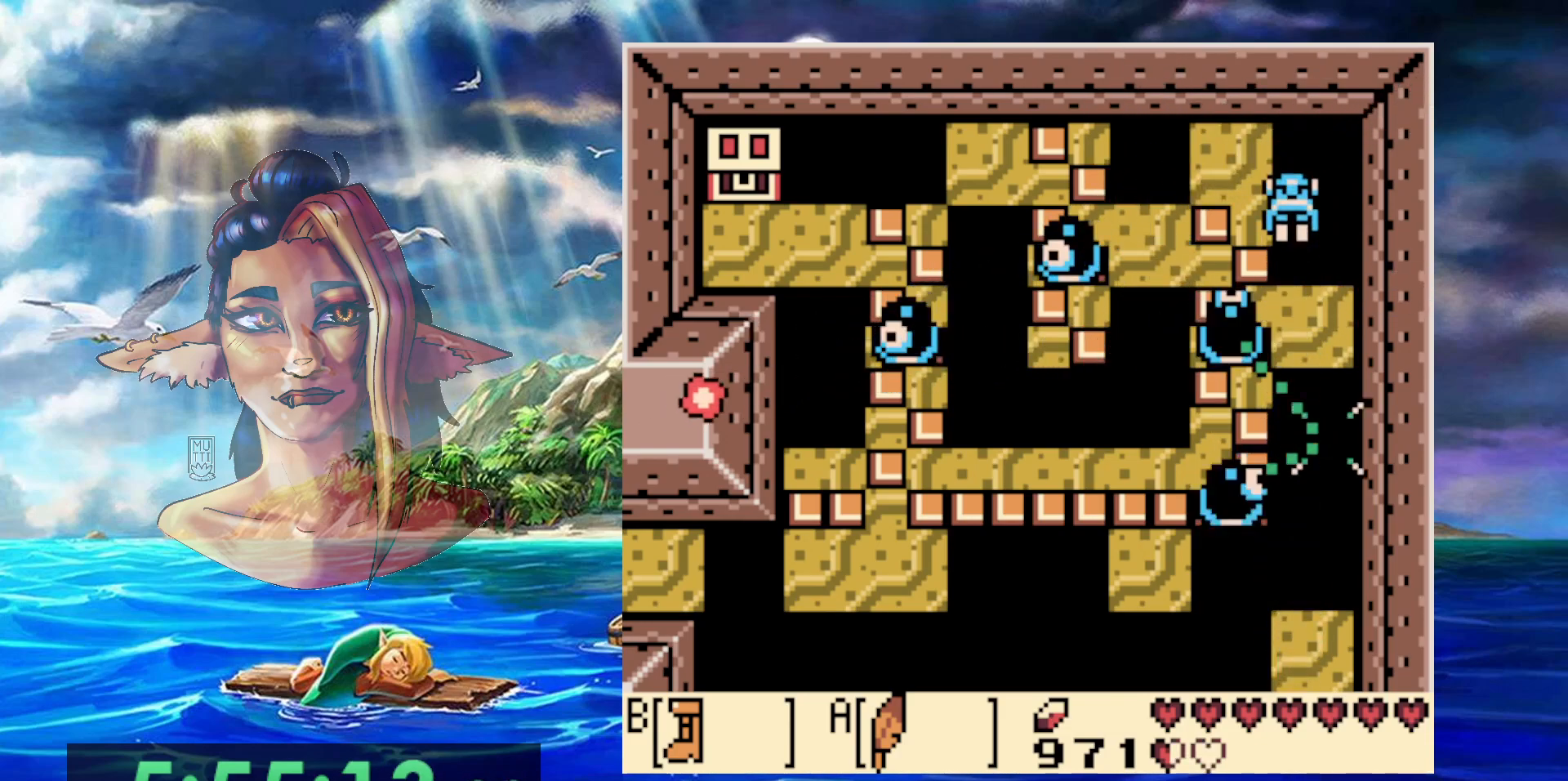
{"dt_ms": 500, "buttons": [], "events": [[100, "DPAD_LEFT", "down"], [217, "A", "up"], [383, "DPAD_LEFT", "up"], [383, "DPAD_UP", "up"]]}
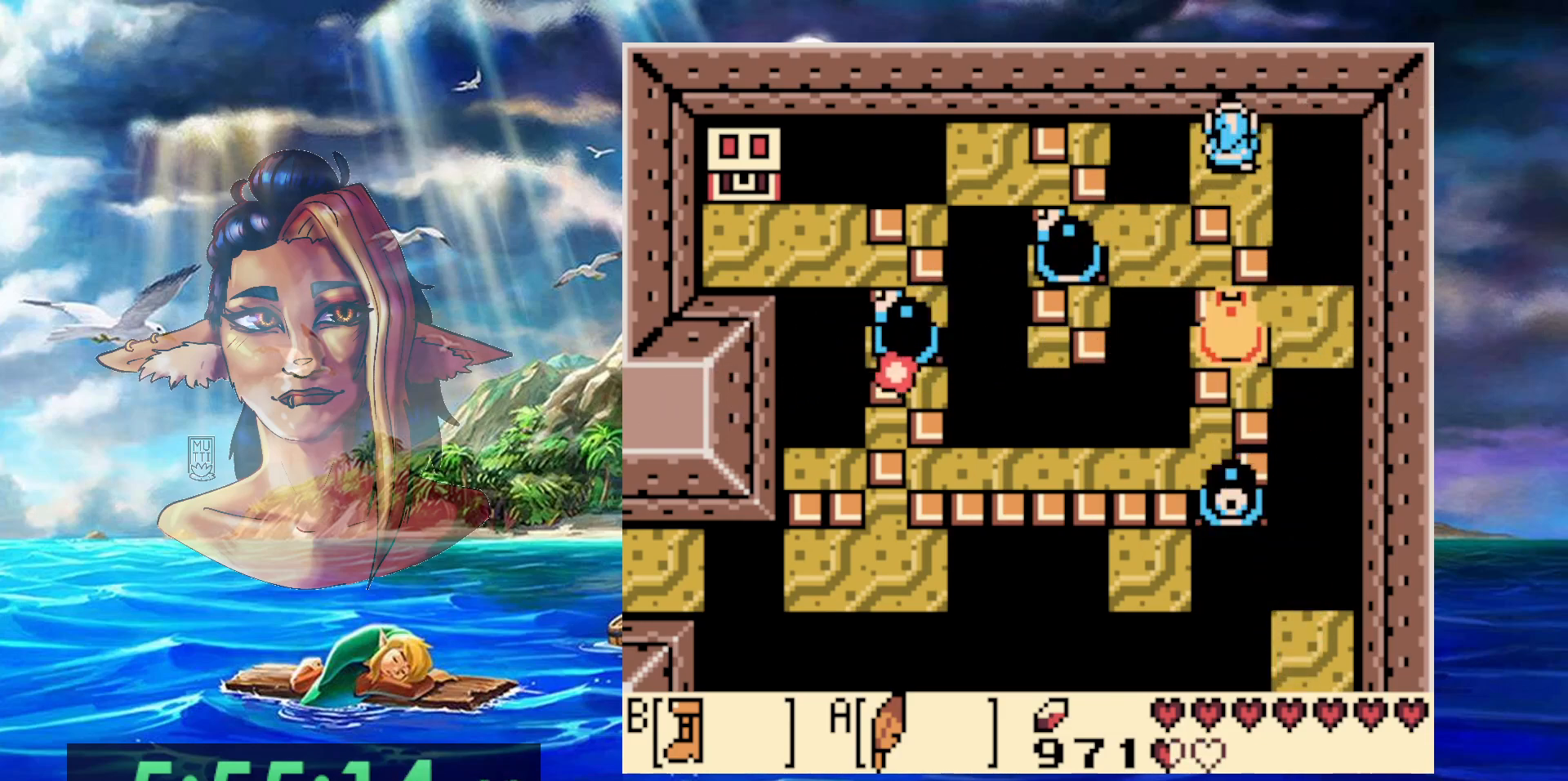
{"dt_ms": 500, "buttons": ["DPAD_DOWN", "DPAD_LEFT"], "events": [[150, "A", "down"], [183, "DPAD_LEFT", "down"], [200, "DPAD_DOWN", "down"], [367, "DPAD_LEFT", "up"], [383, "A", "up"], [500, "DPAD_LEFT", "down"]]}
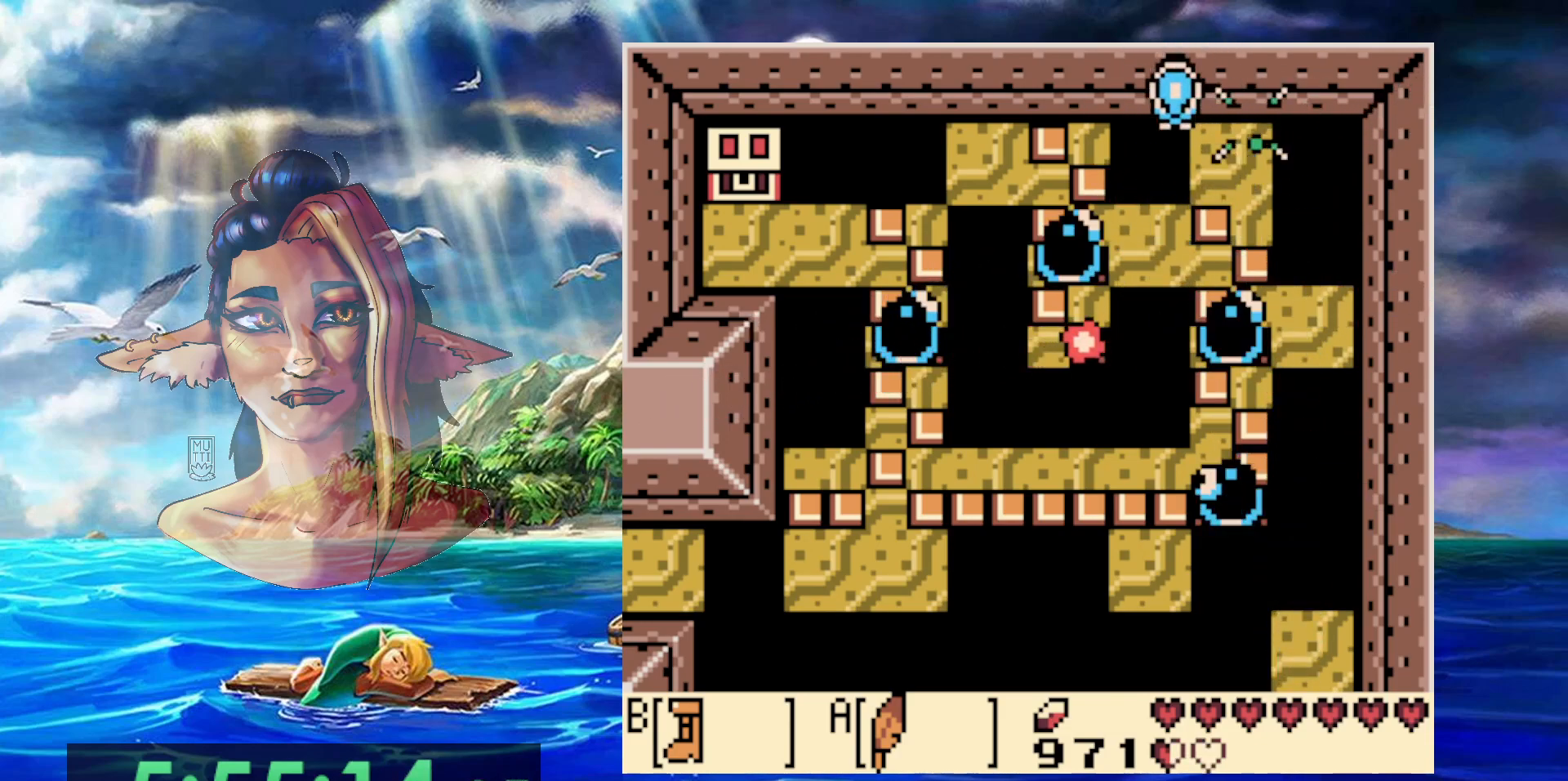
{"dt_ms": 500, "buttons": [], "events": [[100, "DPAD_DOWN", "up"], [117, "DPAD_LEFT", "up"]]}
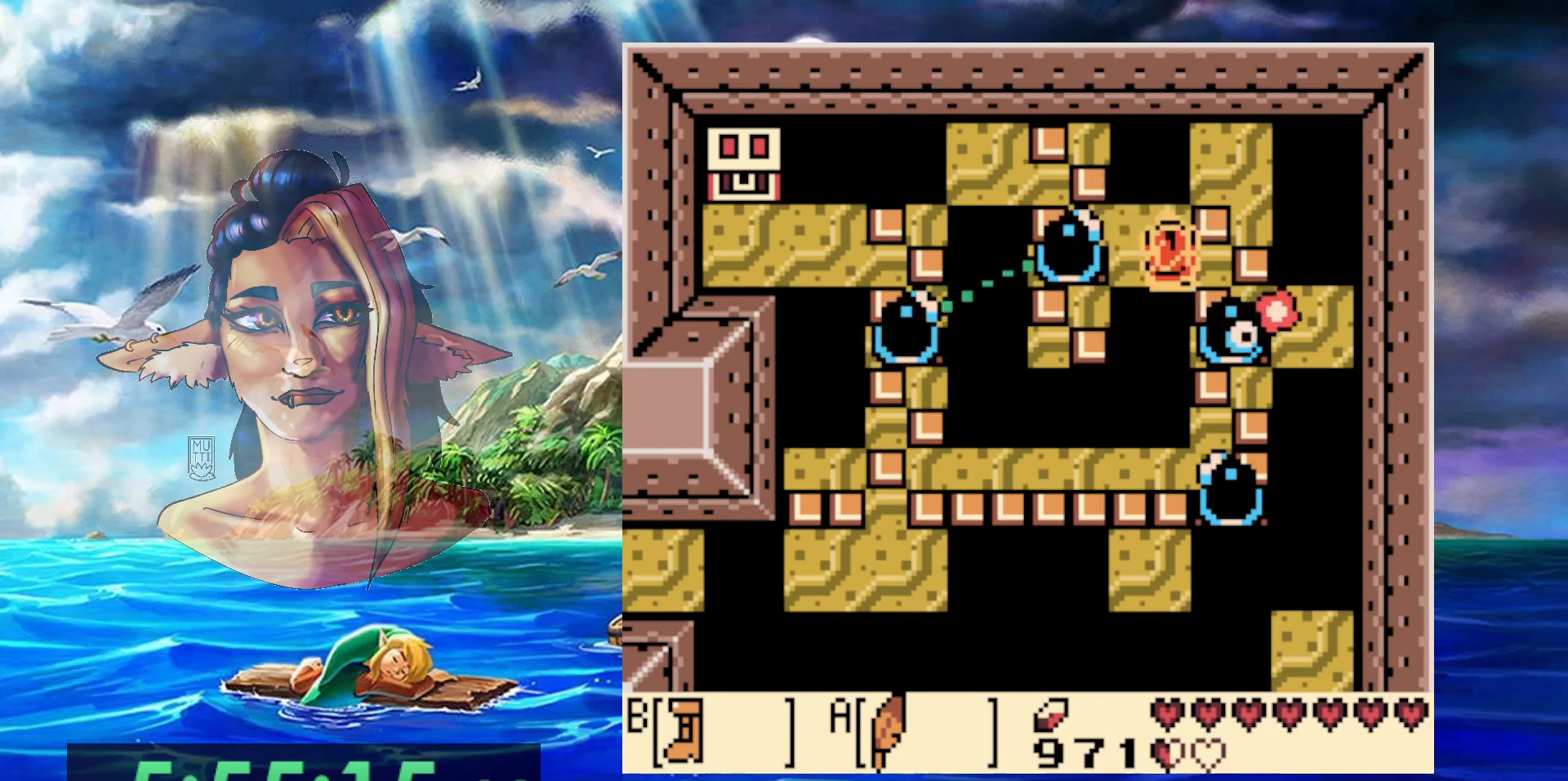
{"dt_ms": 500, "buttons": [], "events": [[150, "DPAD_UP", "down"], [233, "DPAD_UP", "up"]]}
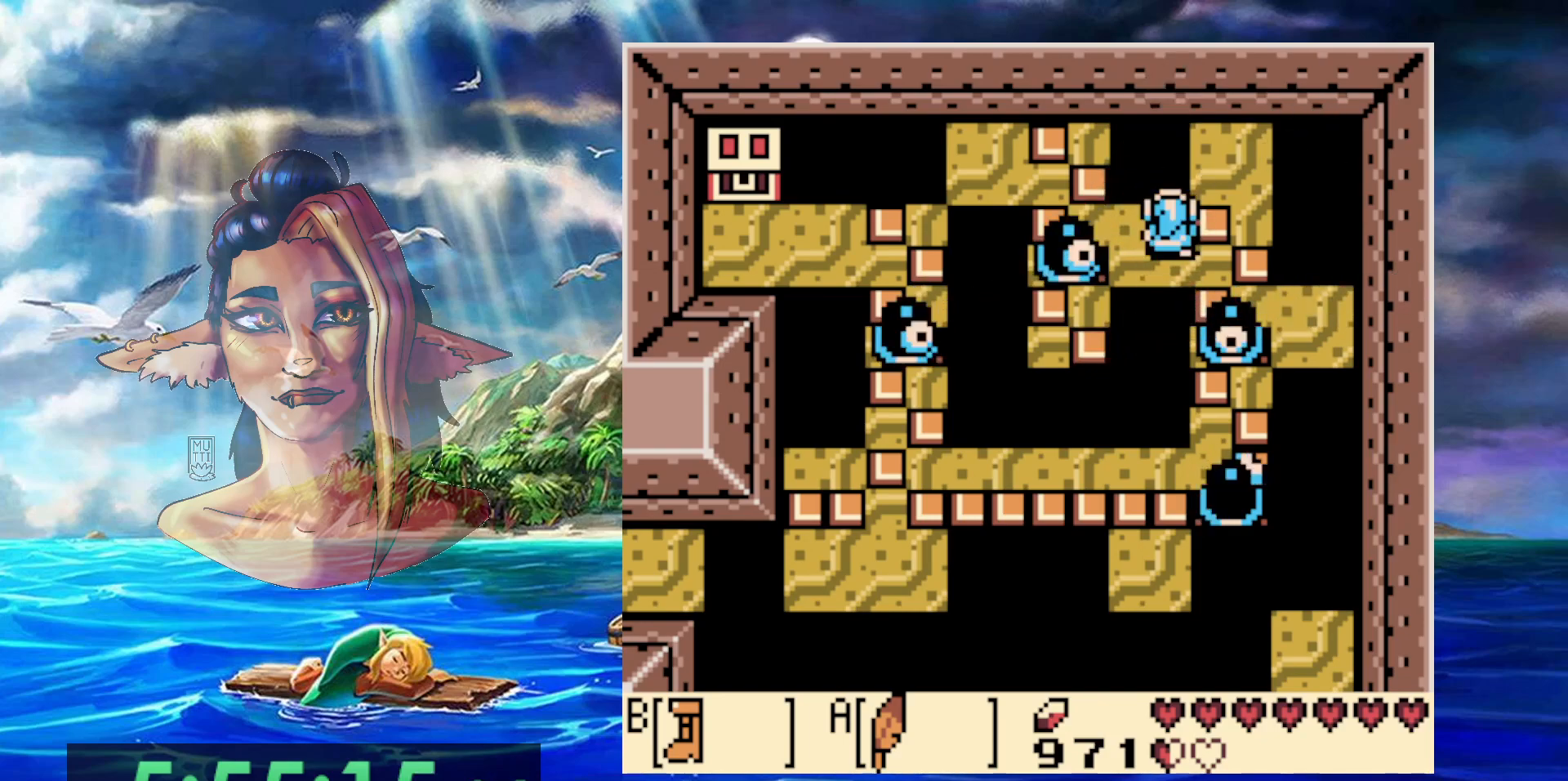
{"dt_ms": 500, "buttons": ["B"], "events": [[17, "DPAD_DOWN", "down"], [50, "B", "down"], [67, "DPAD_DOWN", "up"]]}
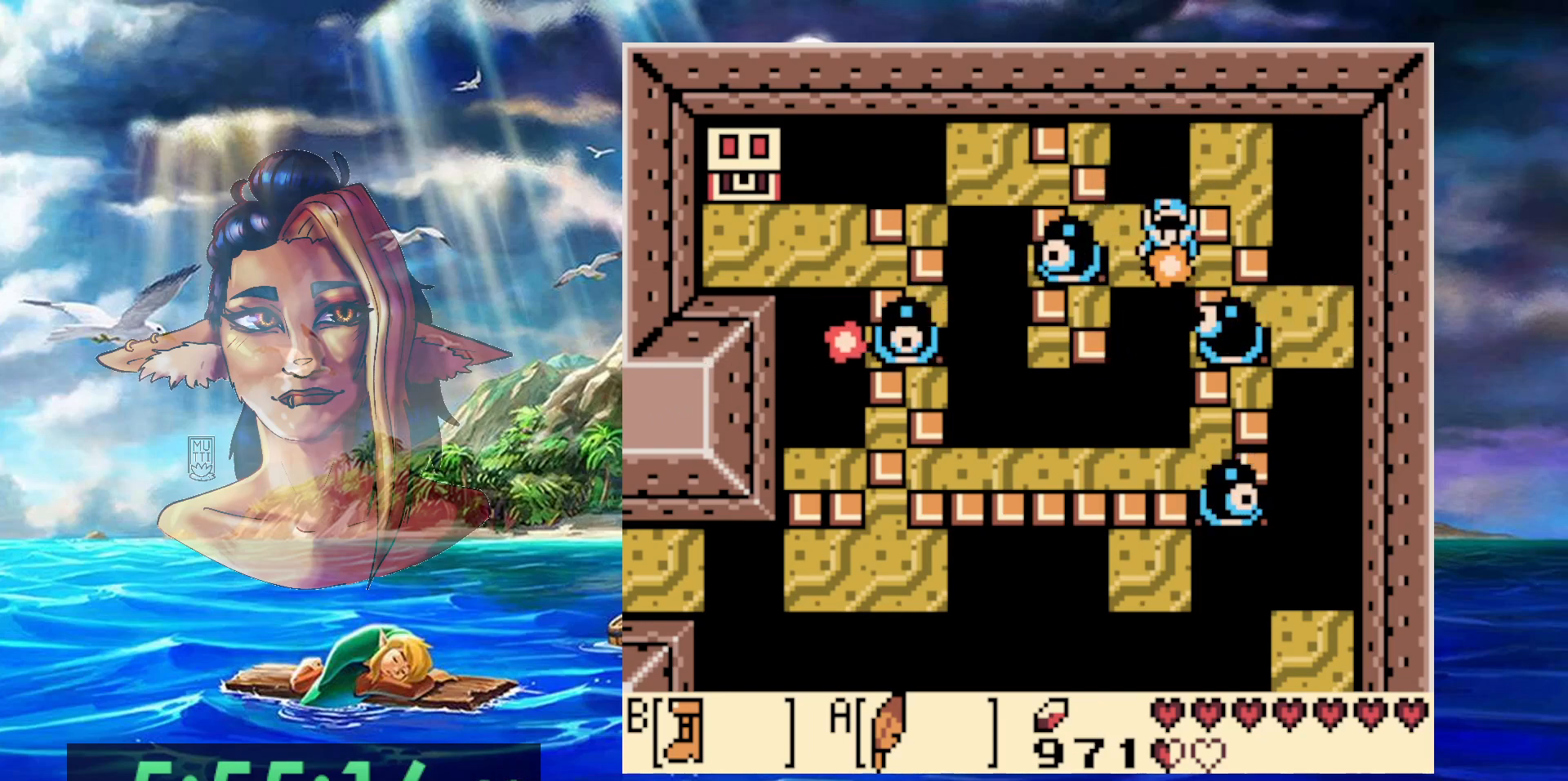
{"dt_ms": 500, "buttons": ["A", "B"], "events": [[50, "A", "down"]]}
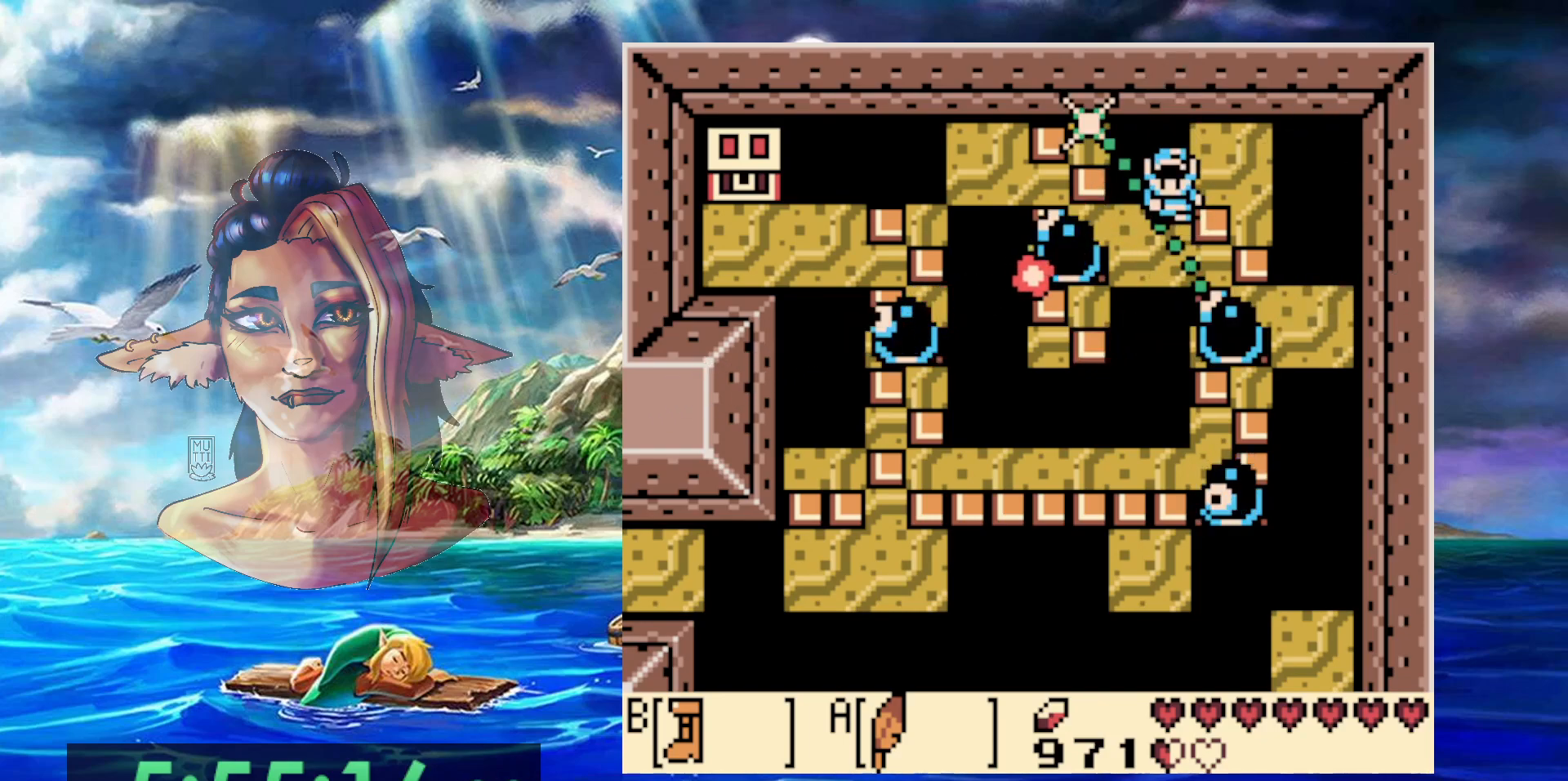
{"dt_ms": 500, "buttons": ["B"], "events": [[17, "A", "up"]]}
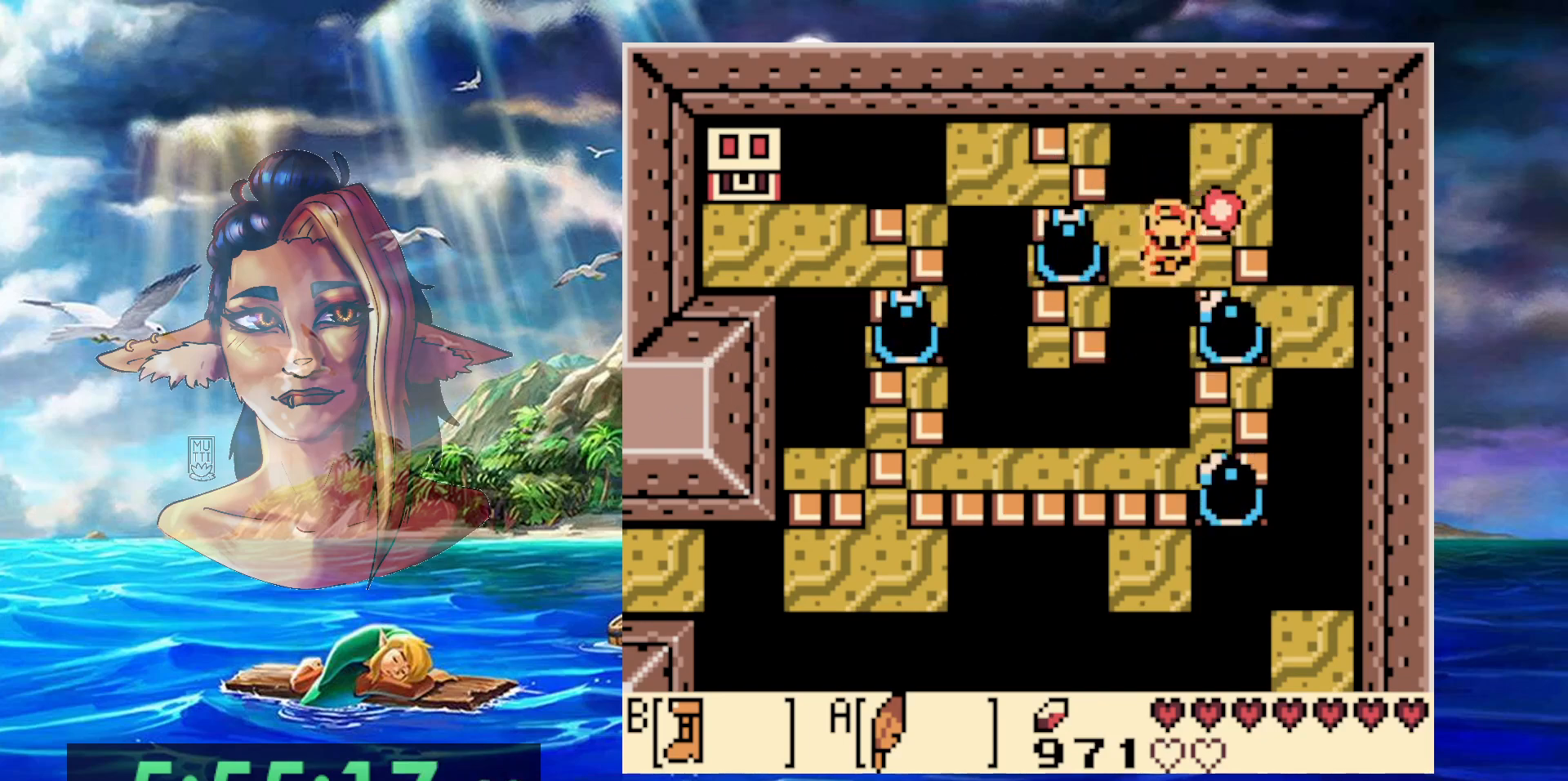
{"dt_ms": 500, "buttons": ["A", "B"], "events": [[267, "A", "down"]]}
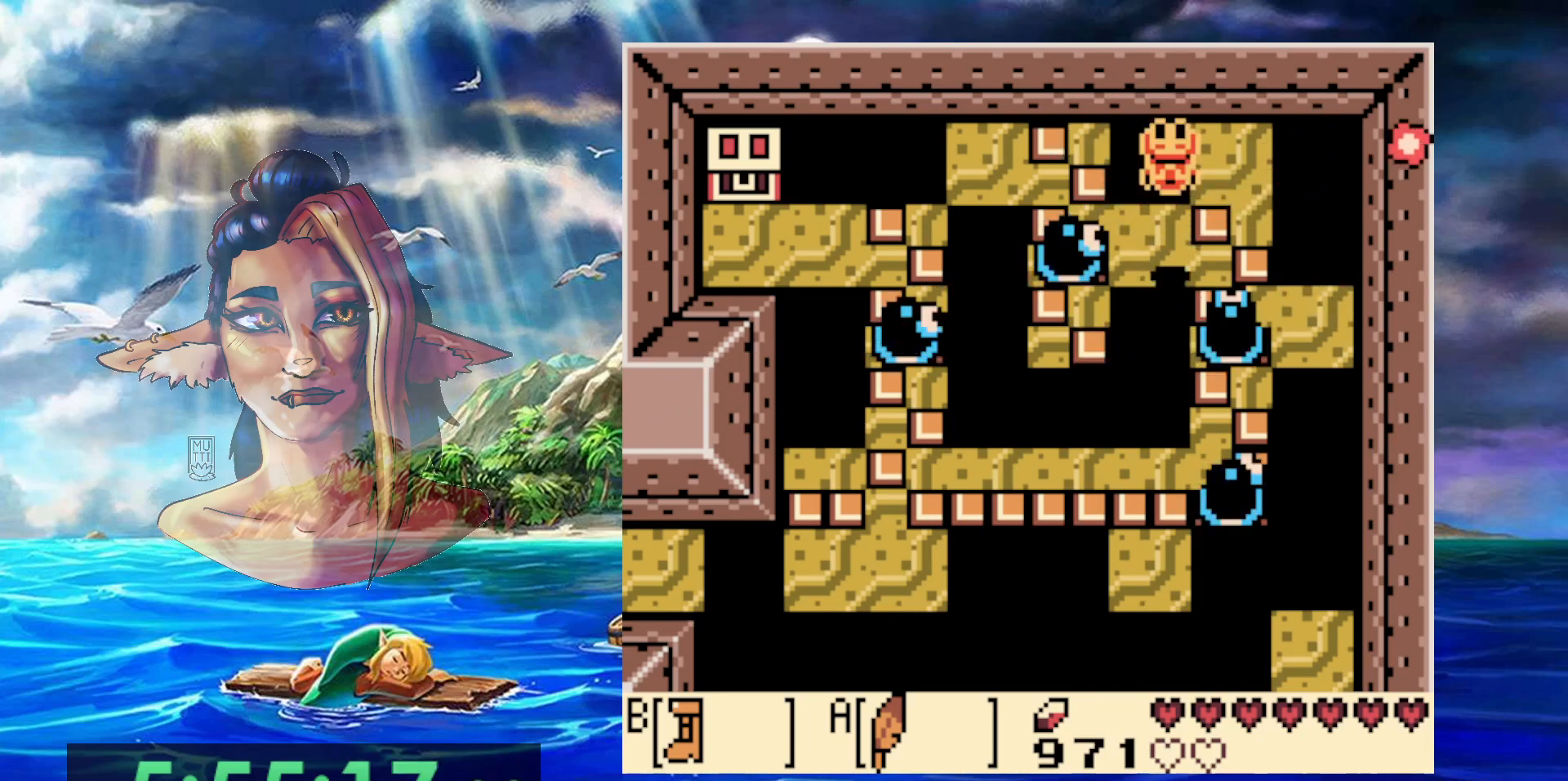
{"dt_ms": 500, "buttons": ["B"], "events": [[150, "A", "up"]]}
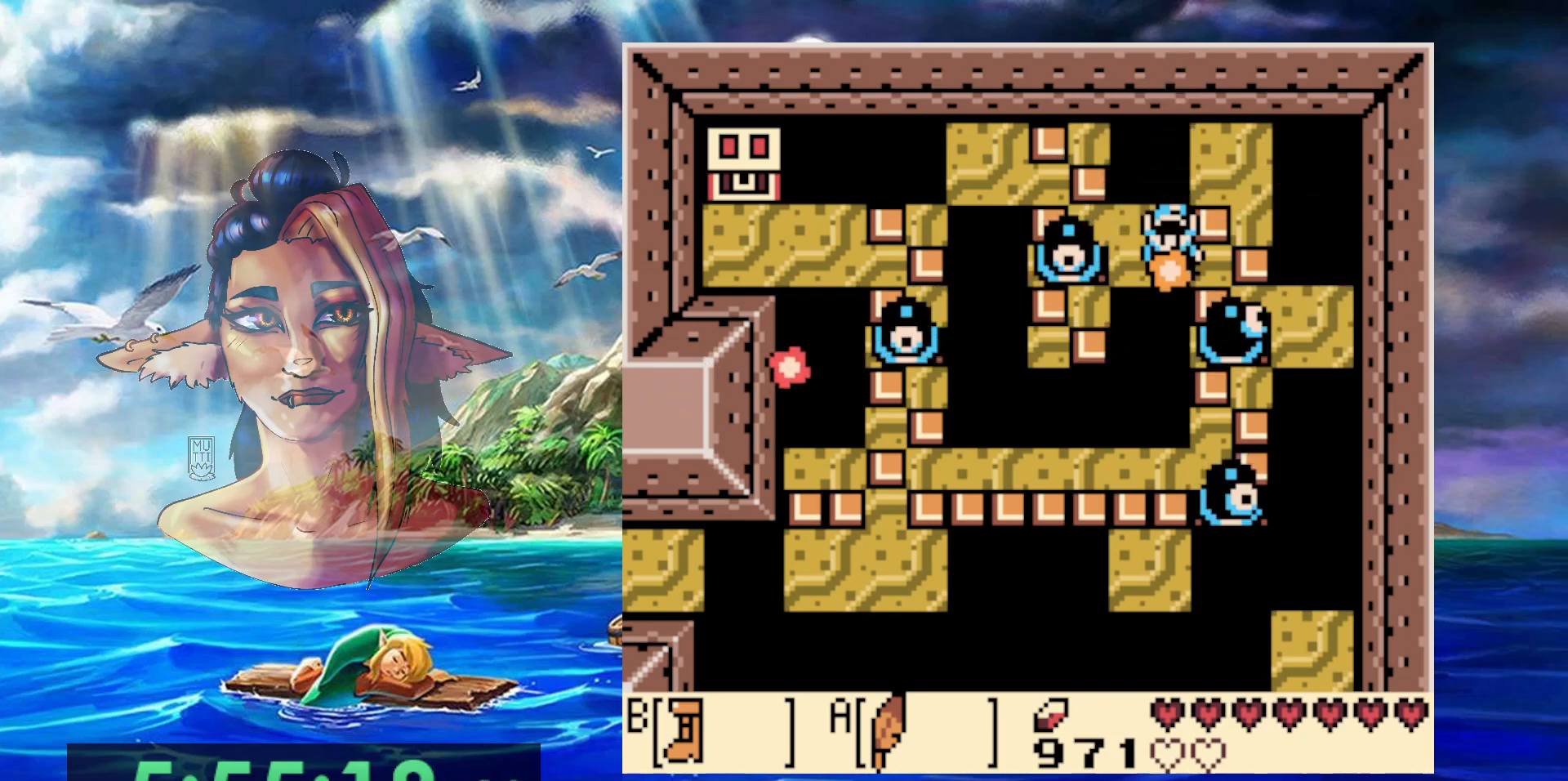
{"dt_ms": 500, "buttons": ["A", "B"], "events": [[267, "A", "down"]]}
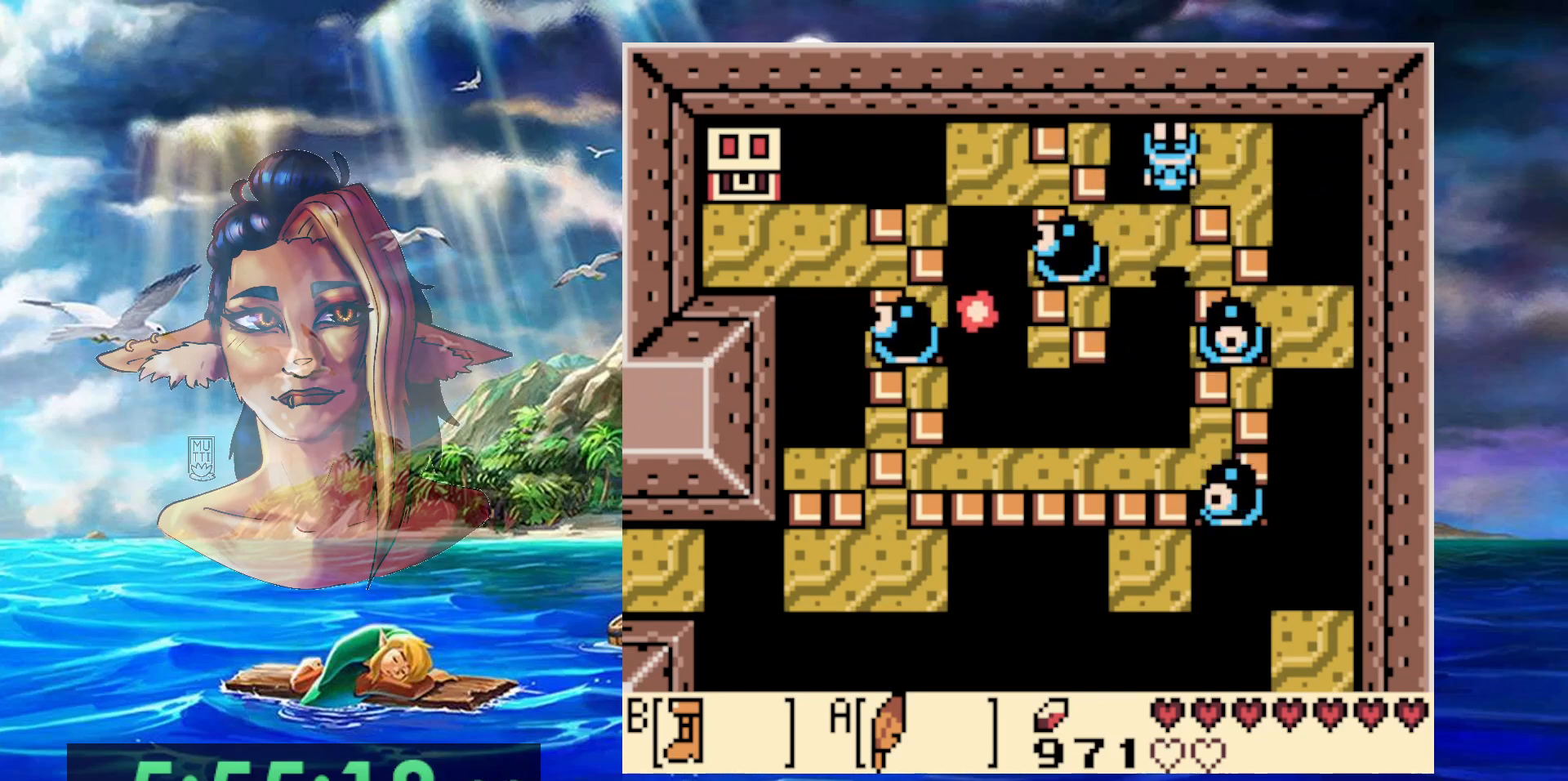
{"dt_ms": 500, "buttons": ["B"], "events": [[150, "A", "up"]]}
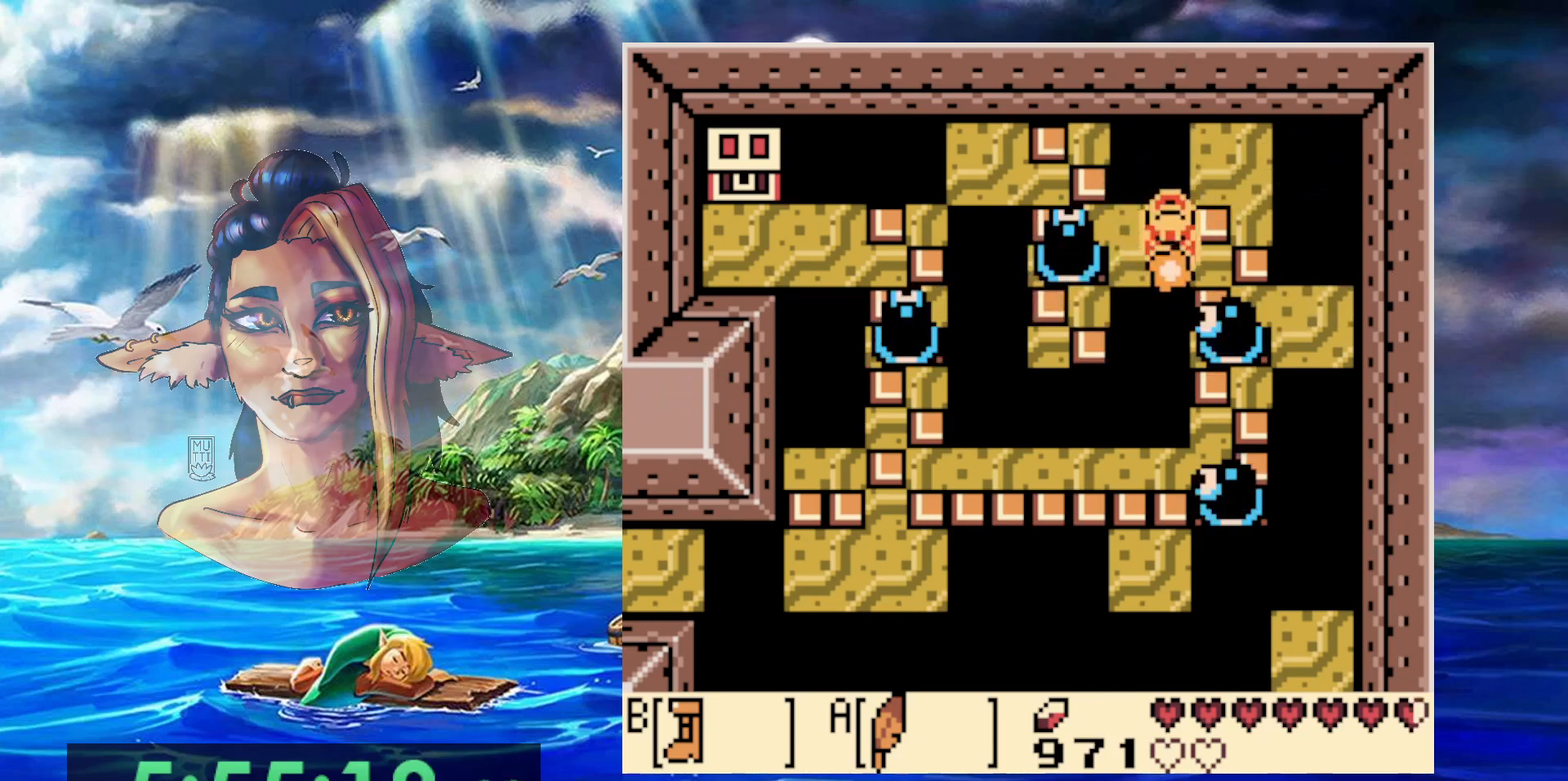
{"dt_ms": 500, "buttons": ["DPAD_DOWN"], "events": [[367, "DPAD_DOWN", "down"], [483, "B", "up"]]}
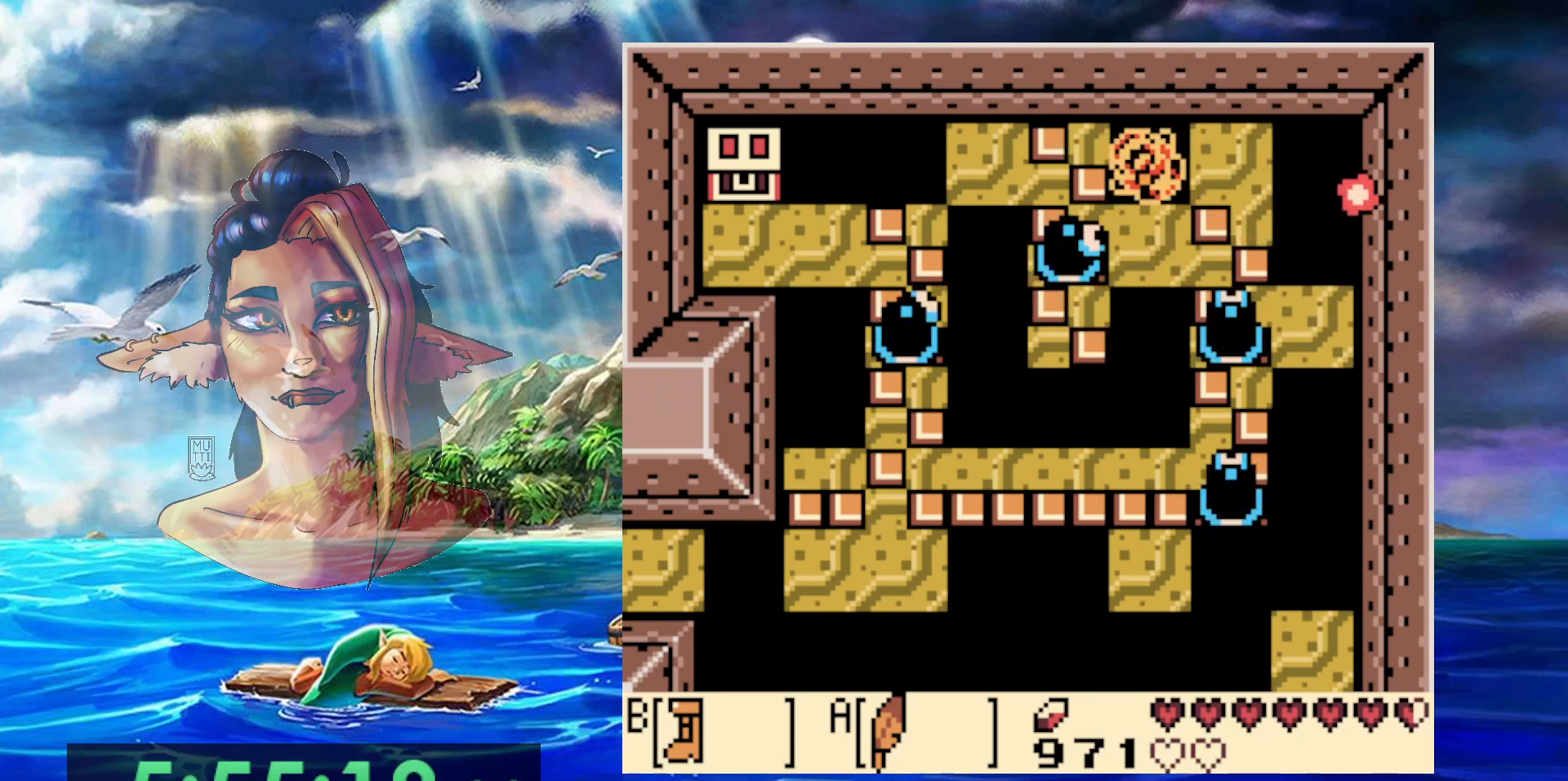
{"dt_ms": 500, "buttons": [], "events": [[200, "DPAD_DOWN", "up"]]}
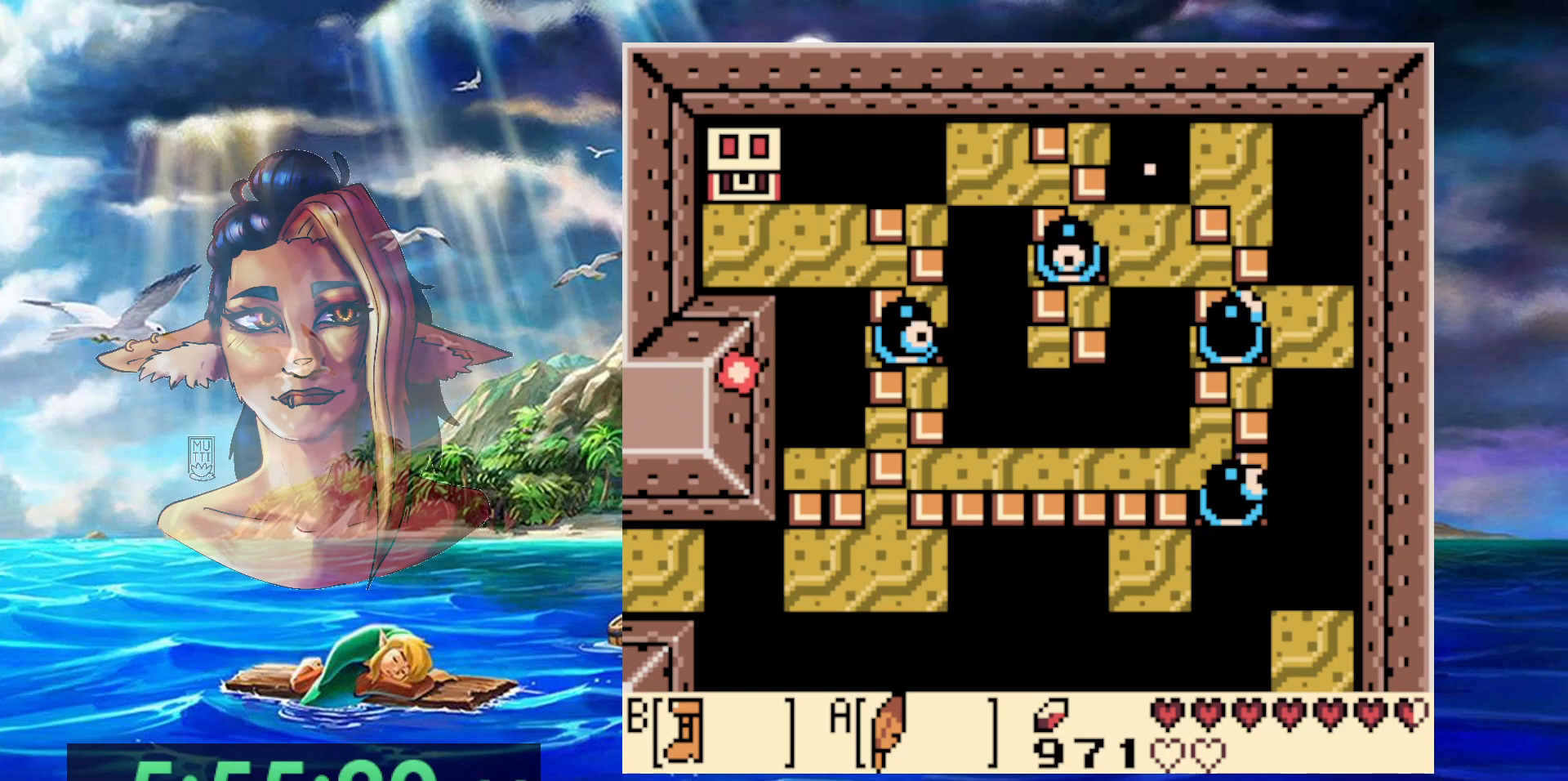
{"dt_ms": 500, "buttons": [], "events": []}
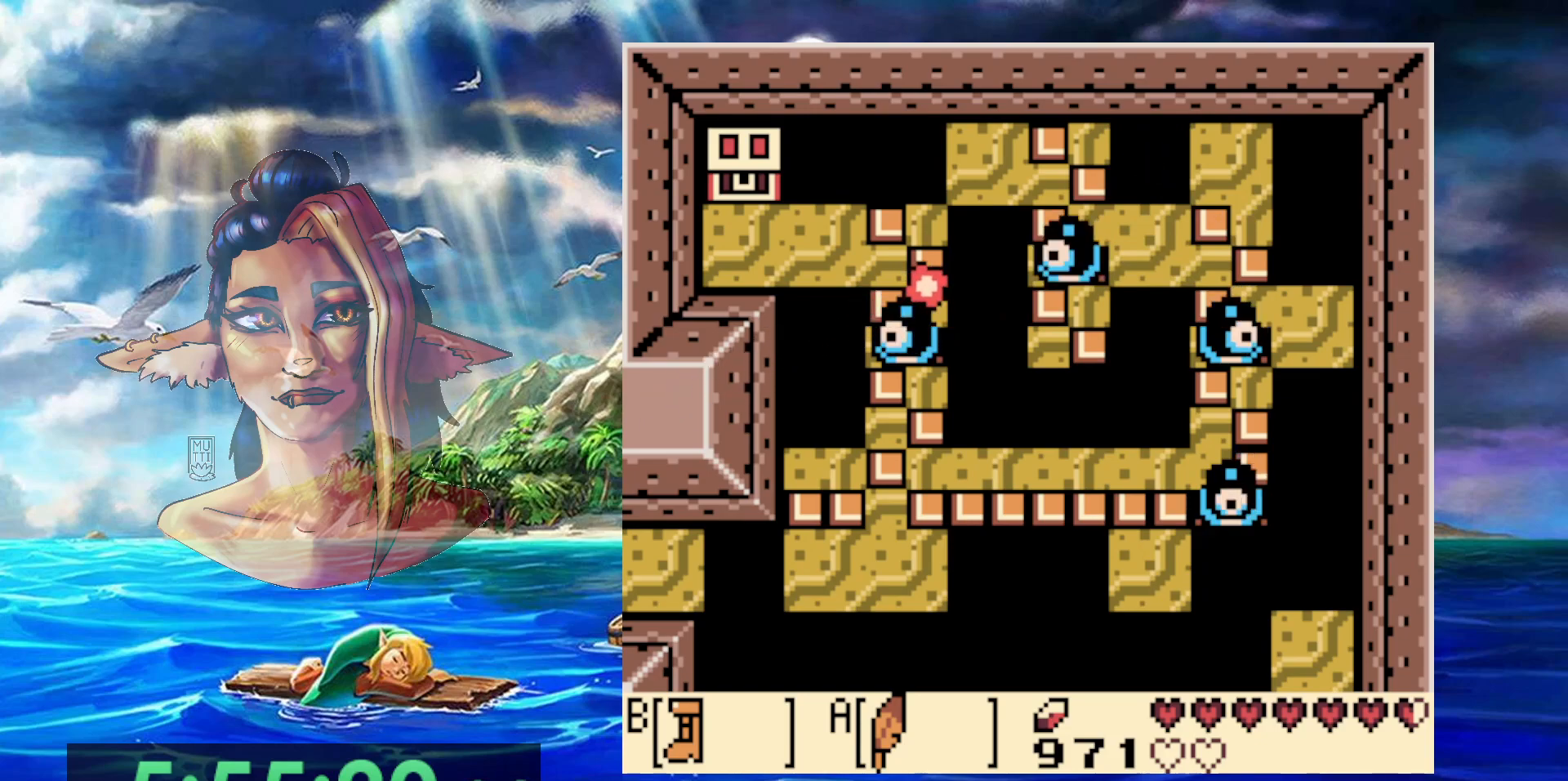
{"dt_ms": 500, "buttons": [], "events": []}
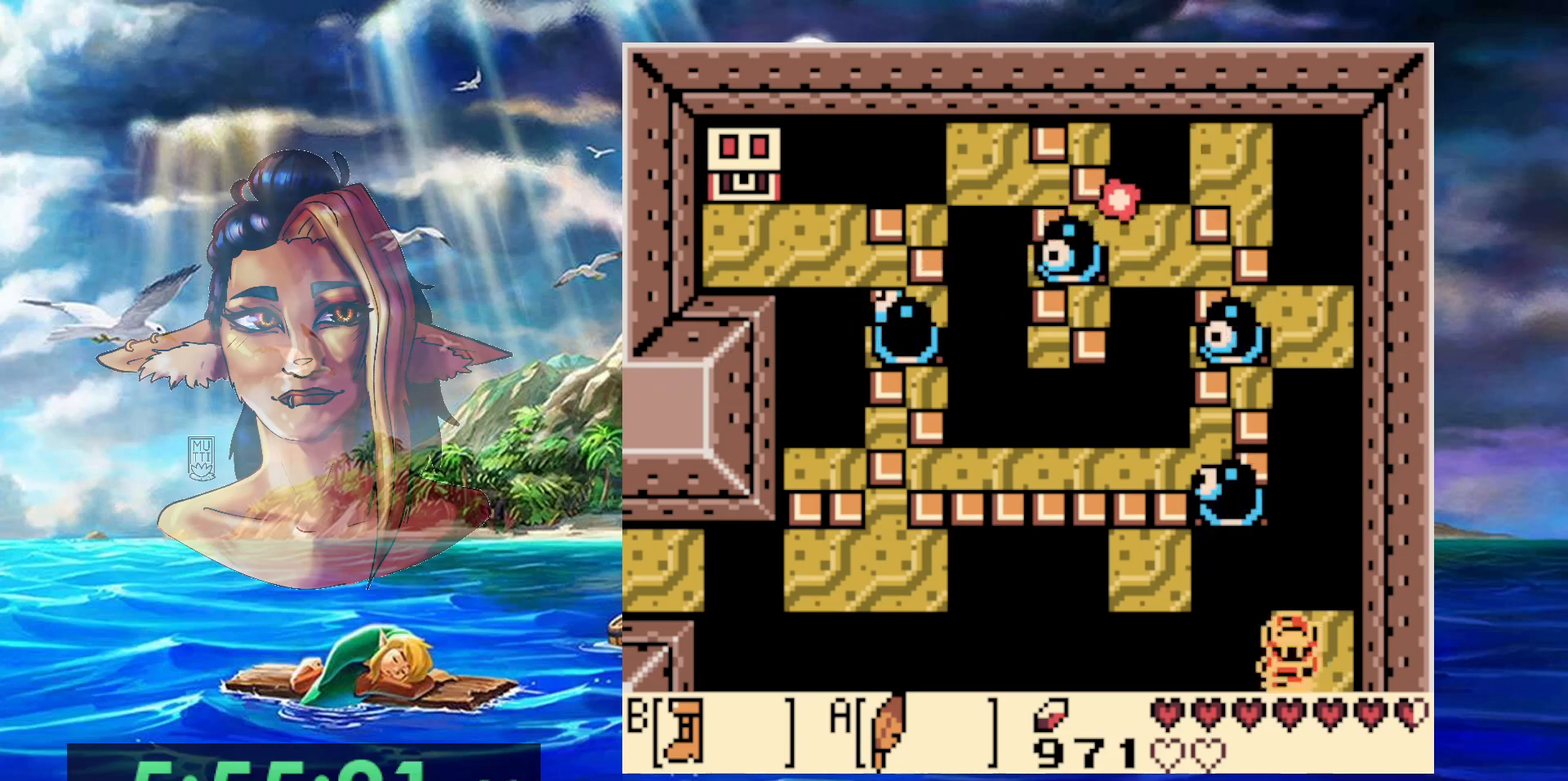
{"dt_ms": 500, "buttons": [], "events": [[350, "DPAD_RIGHT", "down"], [500, "DPAD_RIGHT", "up"]]}
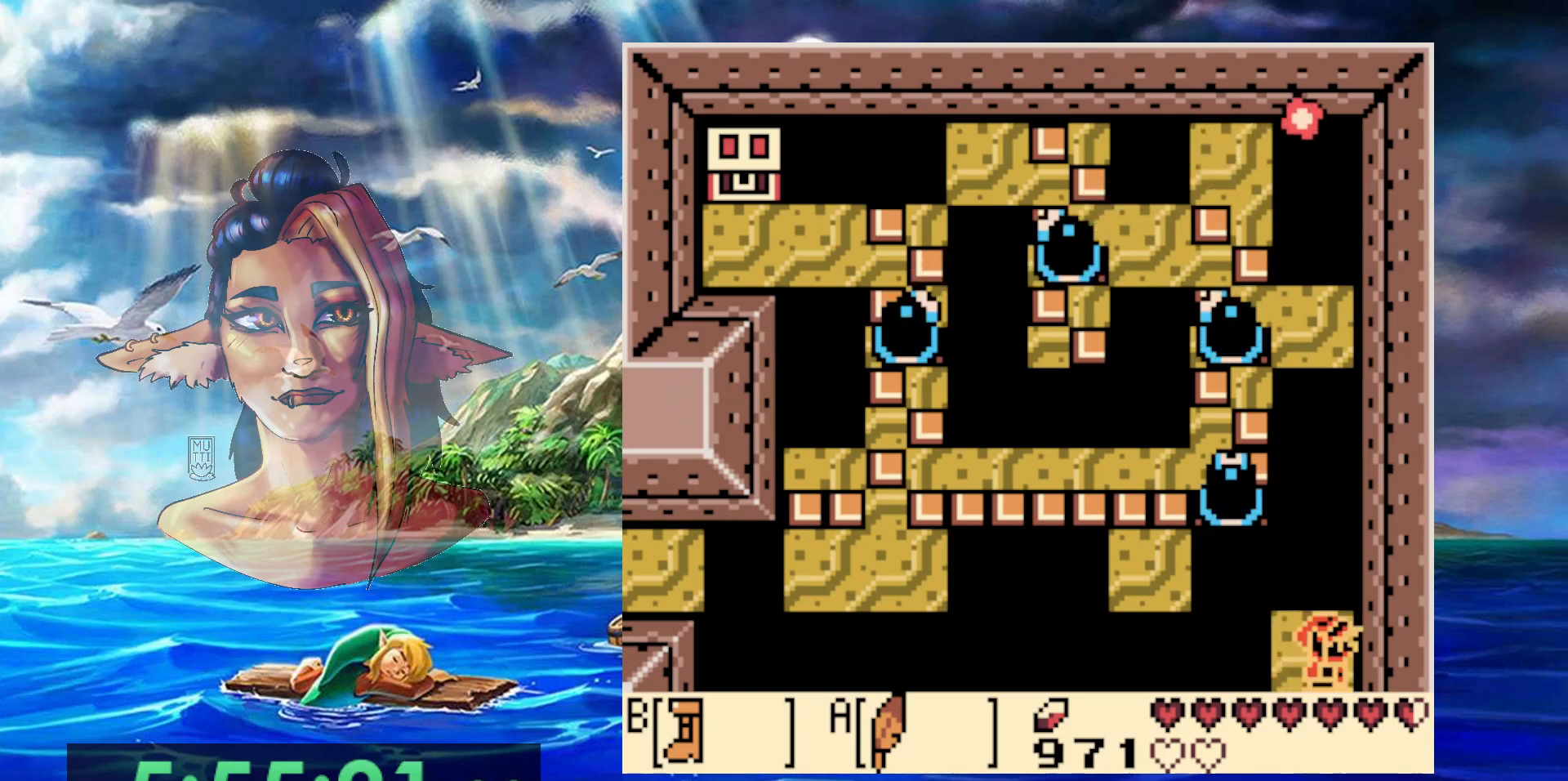
{"dt_ms": 500, "buttons": ["B"], "events": [[217, "B", "down"]]}
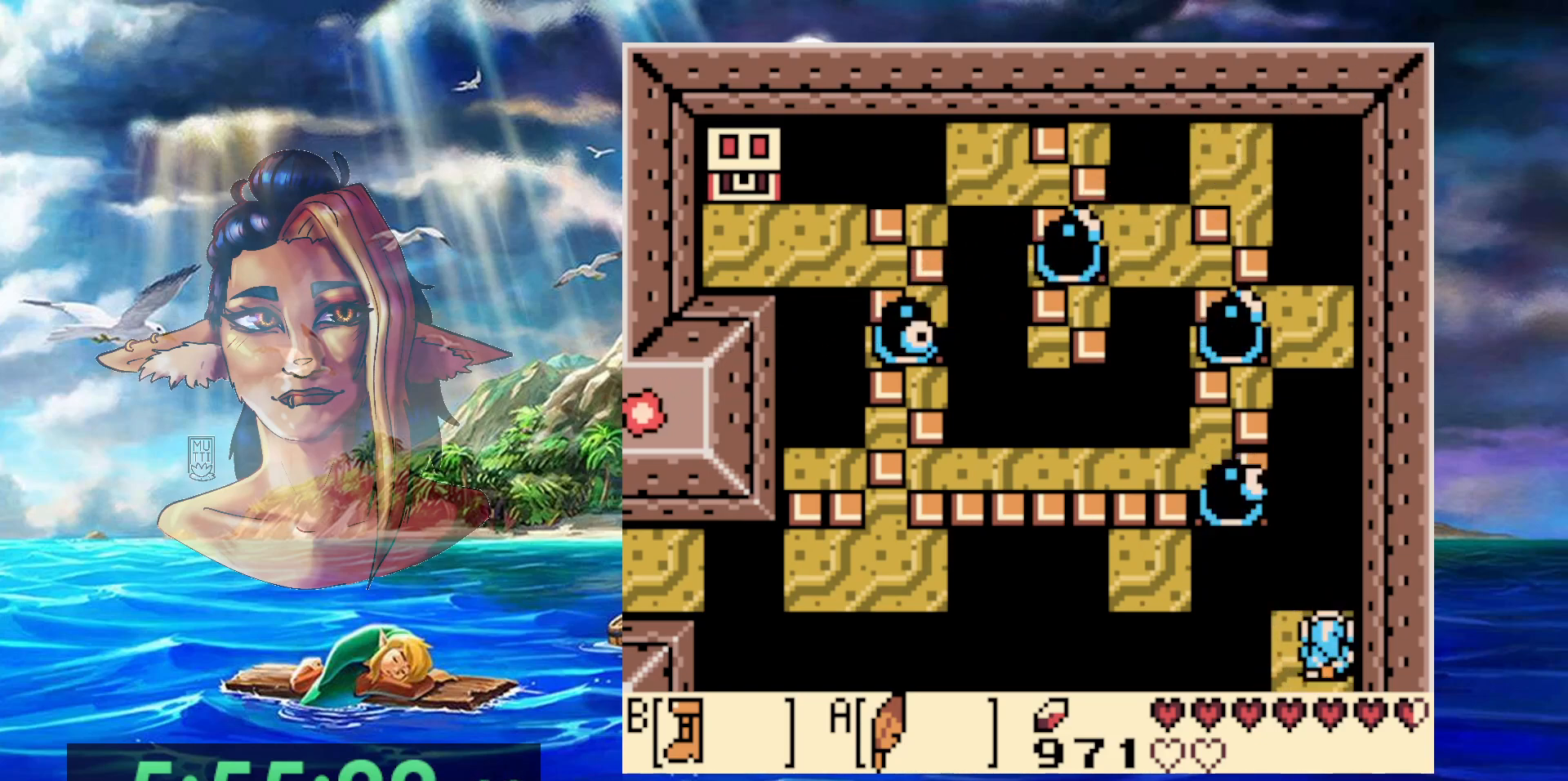
{"dt_ms": 500, "buttons": ["A", "B"], "events": [[217, "A", "down"]]}
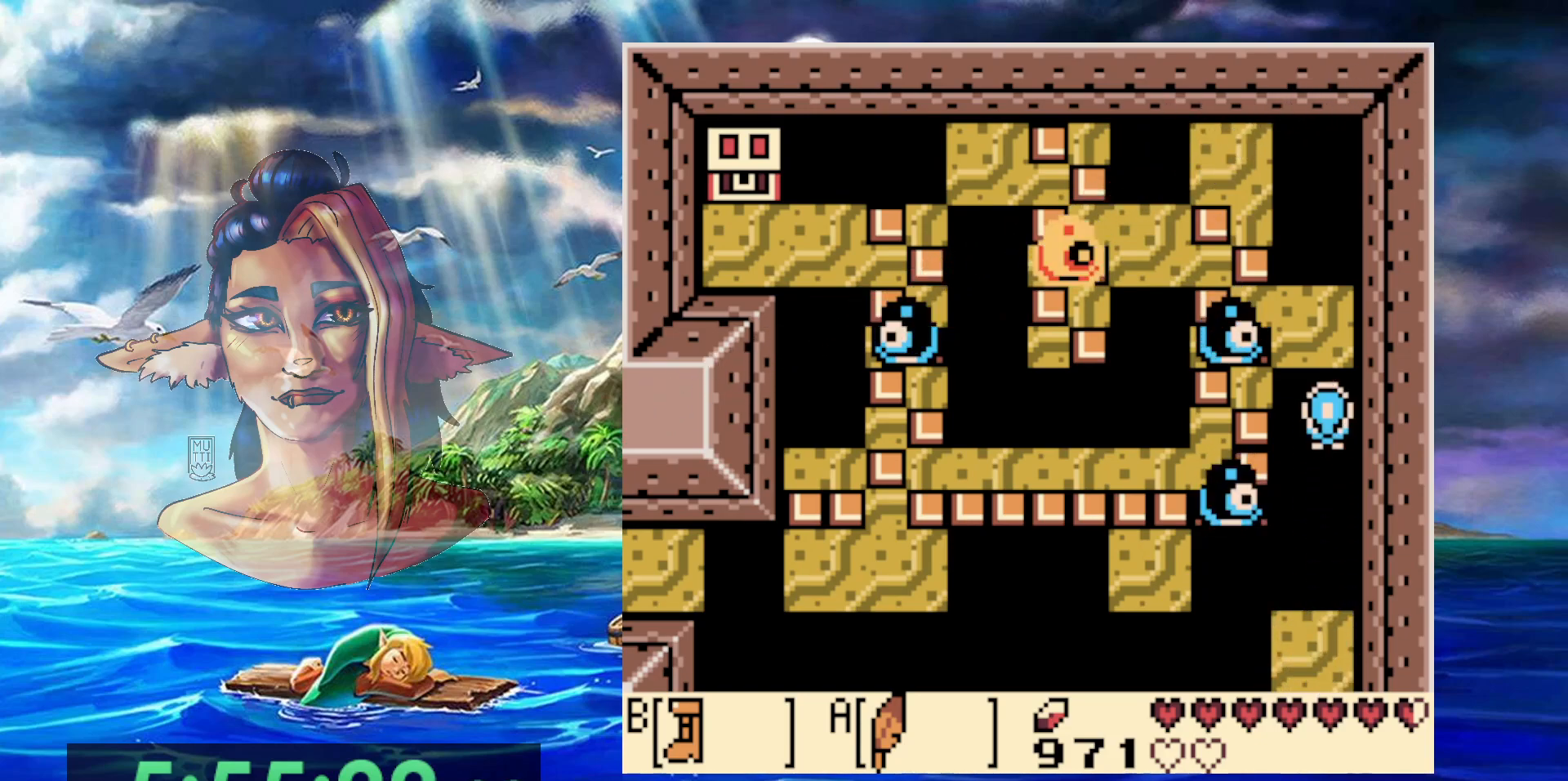
{"dt_ms": 500, "buttons": ["A", "DPAD_UP"], "events": [[150, "DPAD_UP", "down"], [350, "A", "up"], [350, "B", "up"], [467, "A", "down"]]}
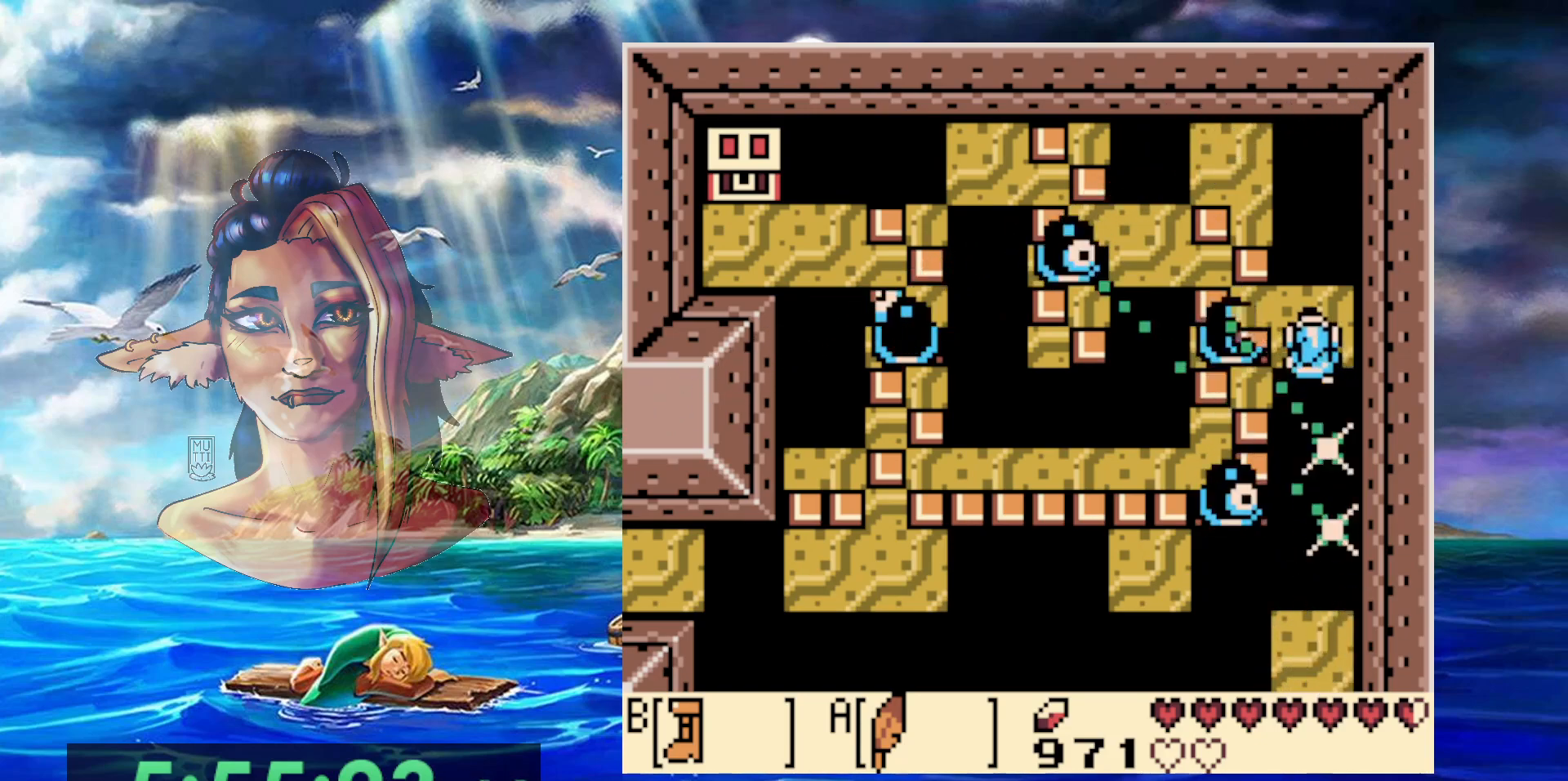
{"dt_ms": 500, "buttons": ["A", "DPAD_UP", "DPAD_LEFT"], "events": [[233, "A", "up"], [283, "A", "down"], [283, "DPAD_LEFT", "down"]]}
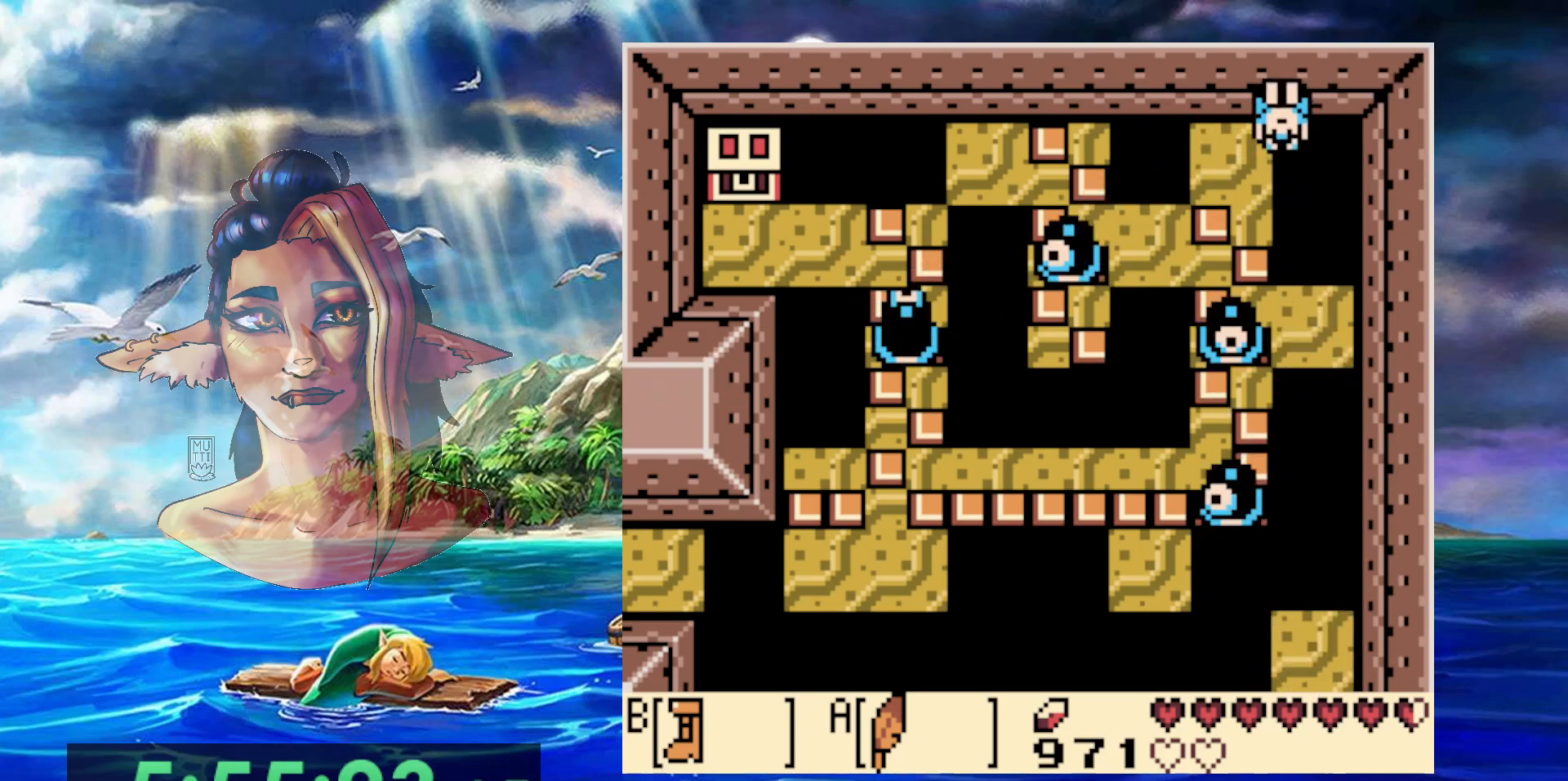
{"dt_ms": 1000, "buttons": ["A", "DPAD_DOWN", "DPAD_LEFT"], "events": [[200, "A", "up"], [200, "DPAD_LEFT", "up"], [267, "DPAD_UP", "up"], [367, "DPAD_RIGHT", "down"], [600, "DPAD_RIGHT", "up"], [800, "A", "down"], [800, "DPAD_DOWN", "down"], [800, "DPAD_LEFT", "down"]]}
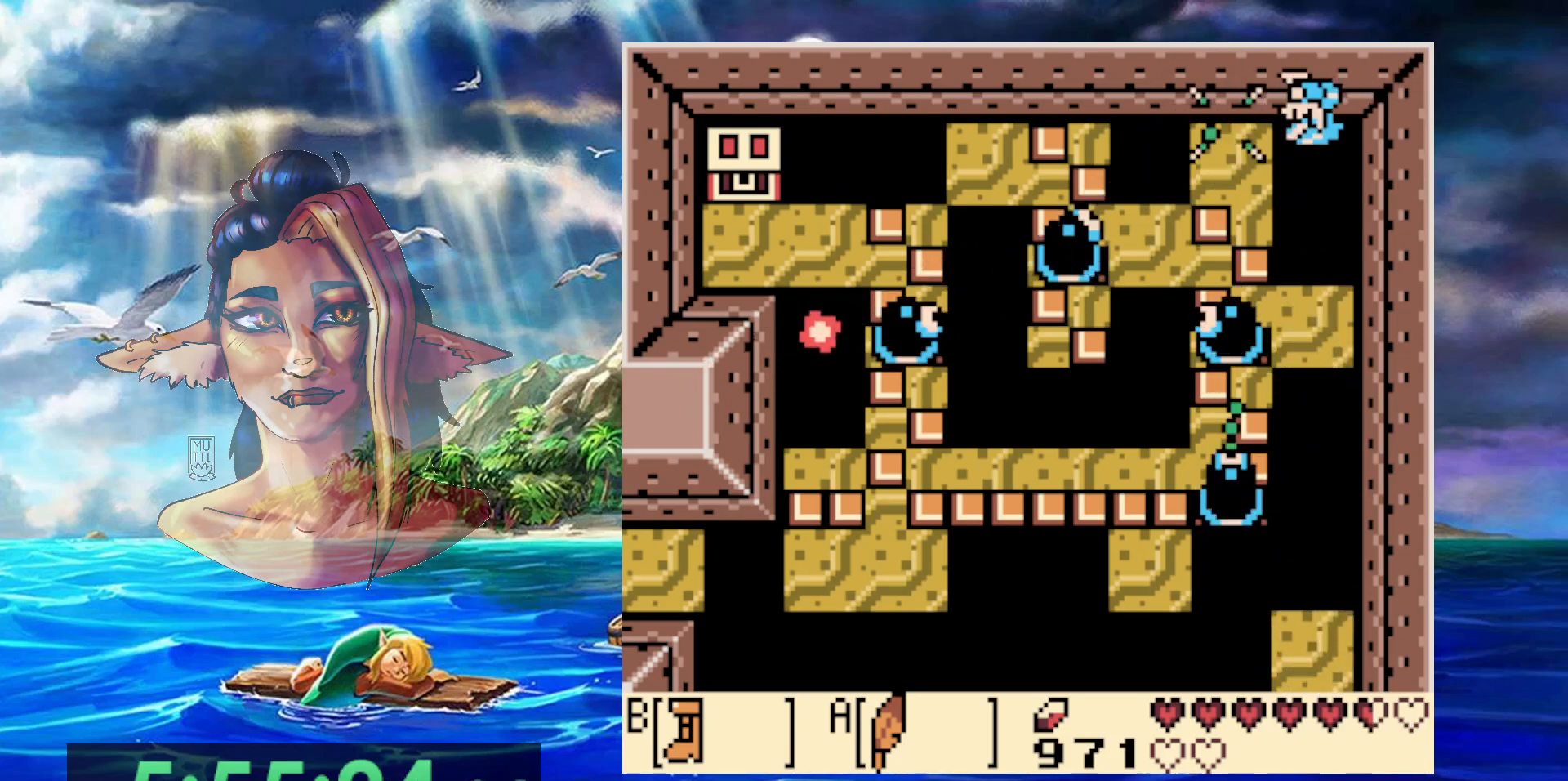
{"dt_ms": 500, "buttons": ["A", "DPAD_LEFT"], "events": [[83, "DPAD_DOWN", "up"], [133, "A", "up"], [133, "DPAD_UP", "down"], [183, "DPAD_UP", "up"], [450, "A", "down"]]}
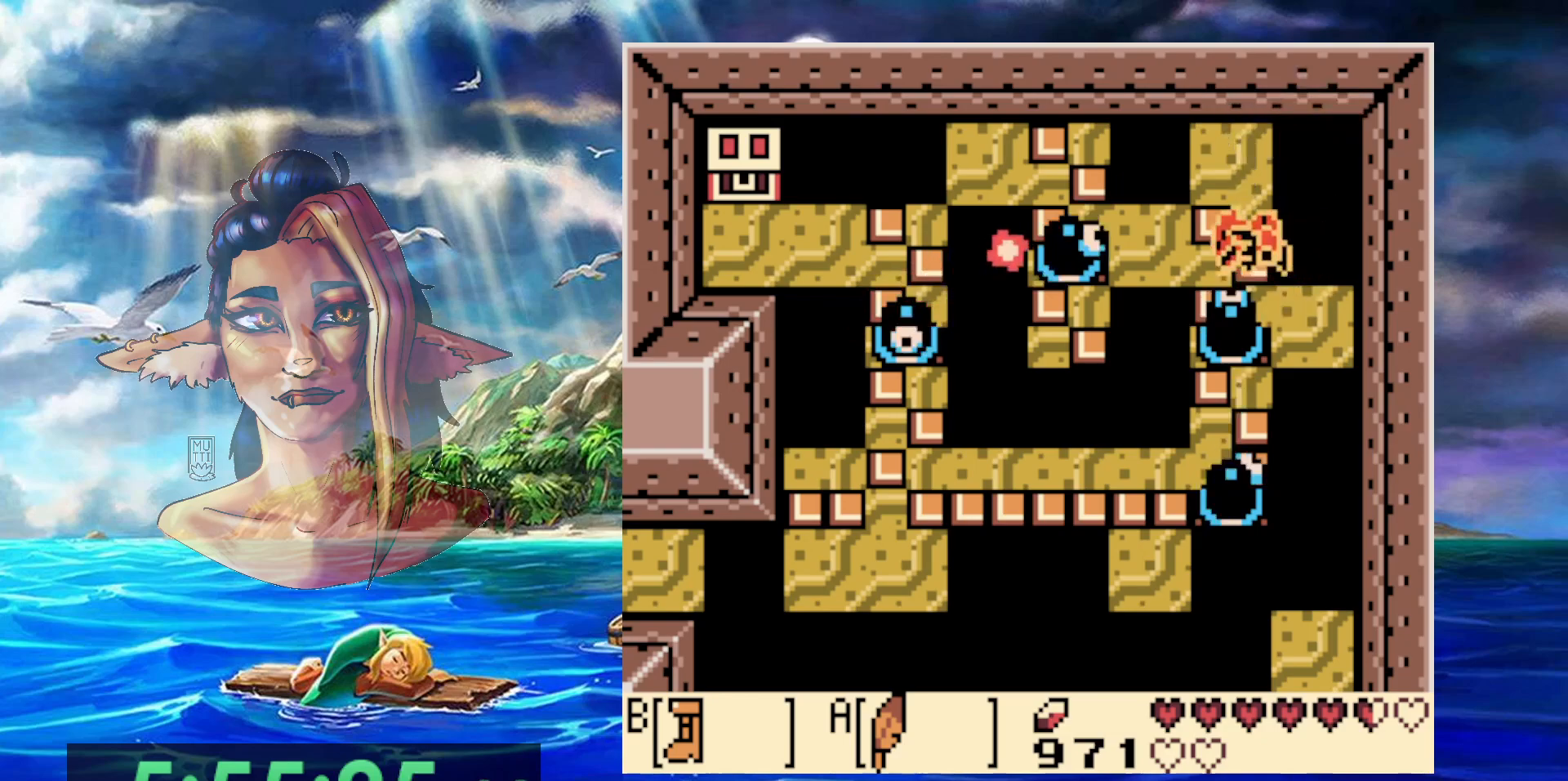
{"dt_ms": 500, "buttons": [], "events": [[17, "DPAD_DOWN", "down"], [100, "DPAD_DOWN", "up"], [217, "DPAD_LEFT", "up"], [350, "A", "up"]]}
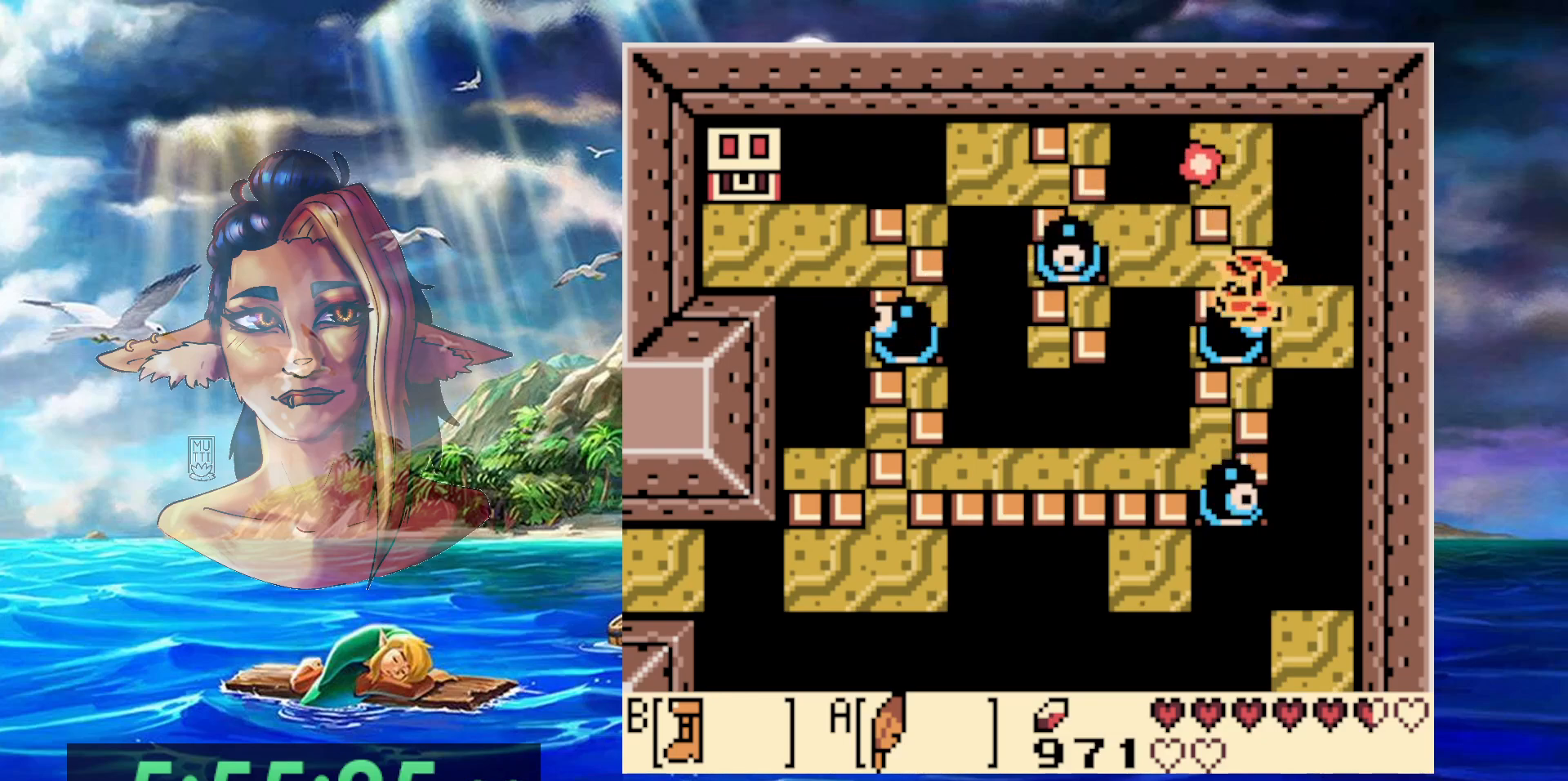
{"dt_ms": 500, "buttons": [], "events": [[50, "DPAD_RIGHT", "down"], [333, "DPAD_RIGHT", "up"]]}
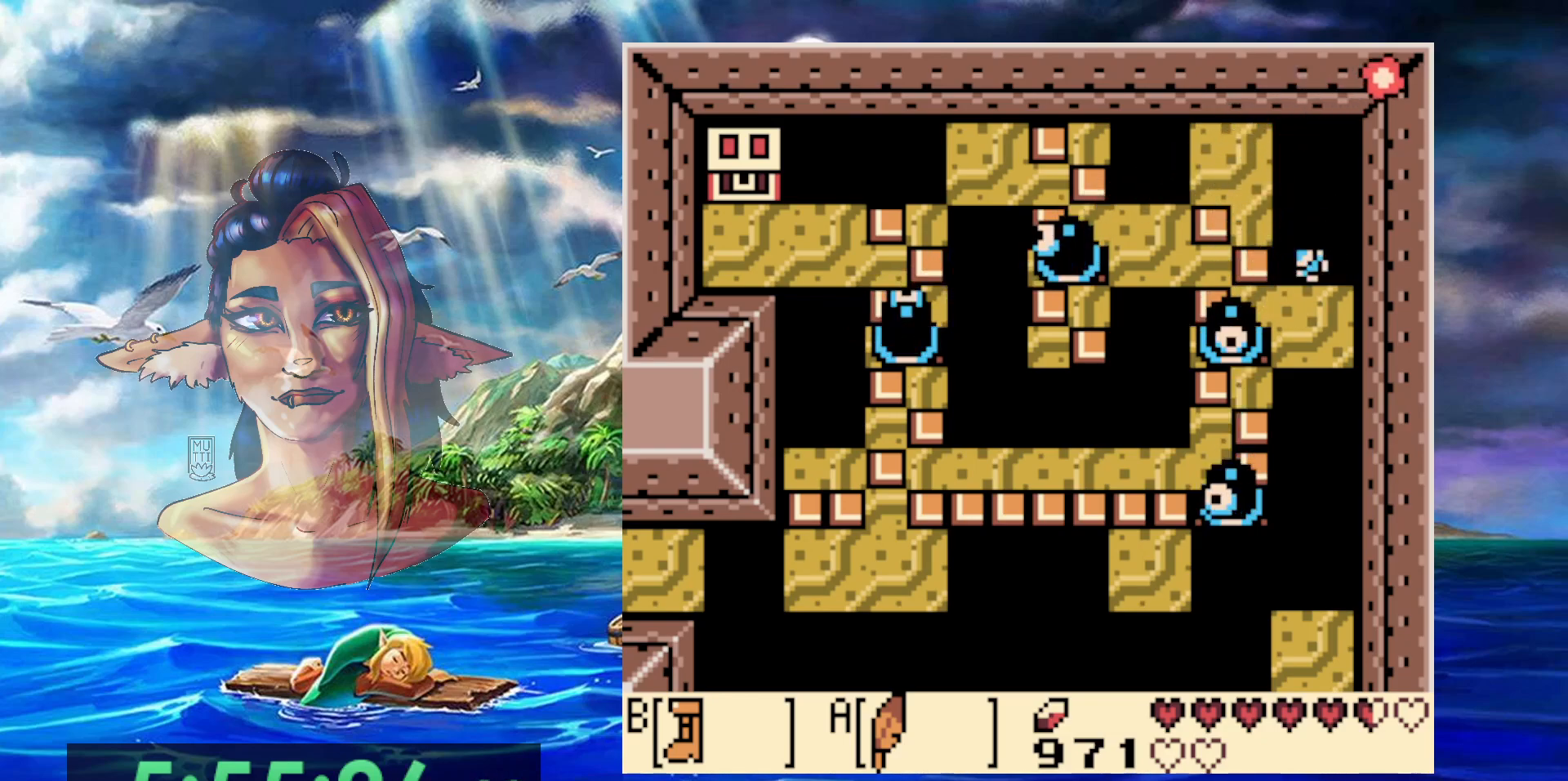
{"dt_ms": 500, "buttons": [], "events": []}
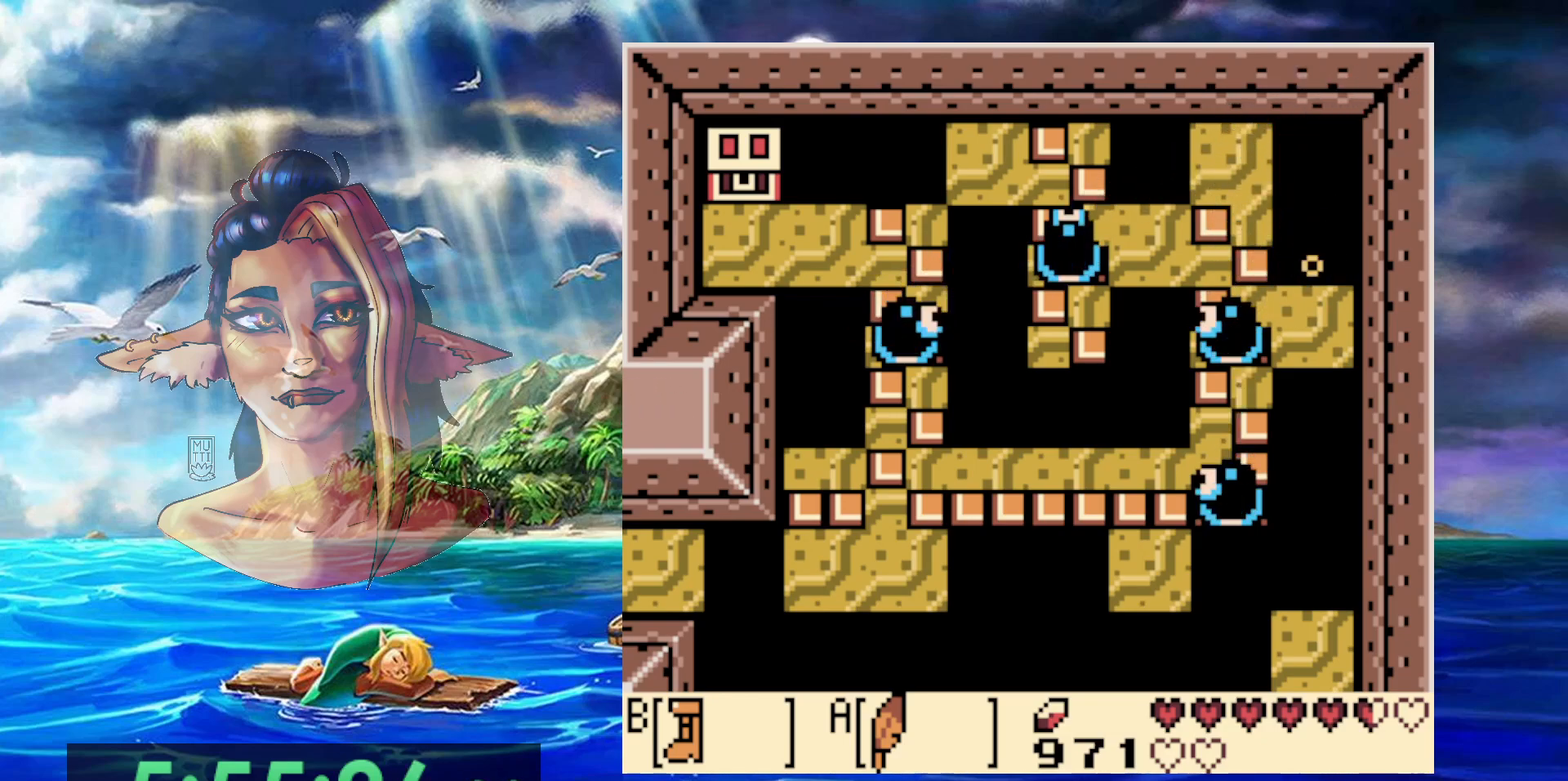
{"dt_ms": 500, "buttons": [], "events": []}